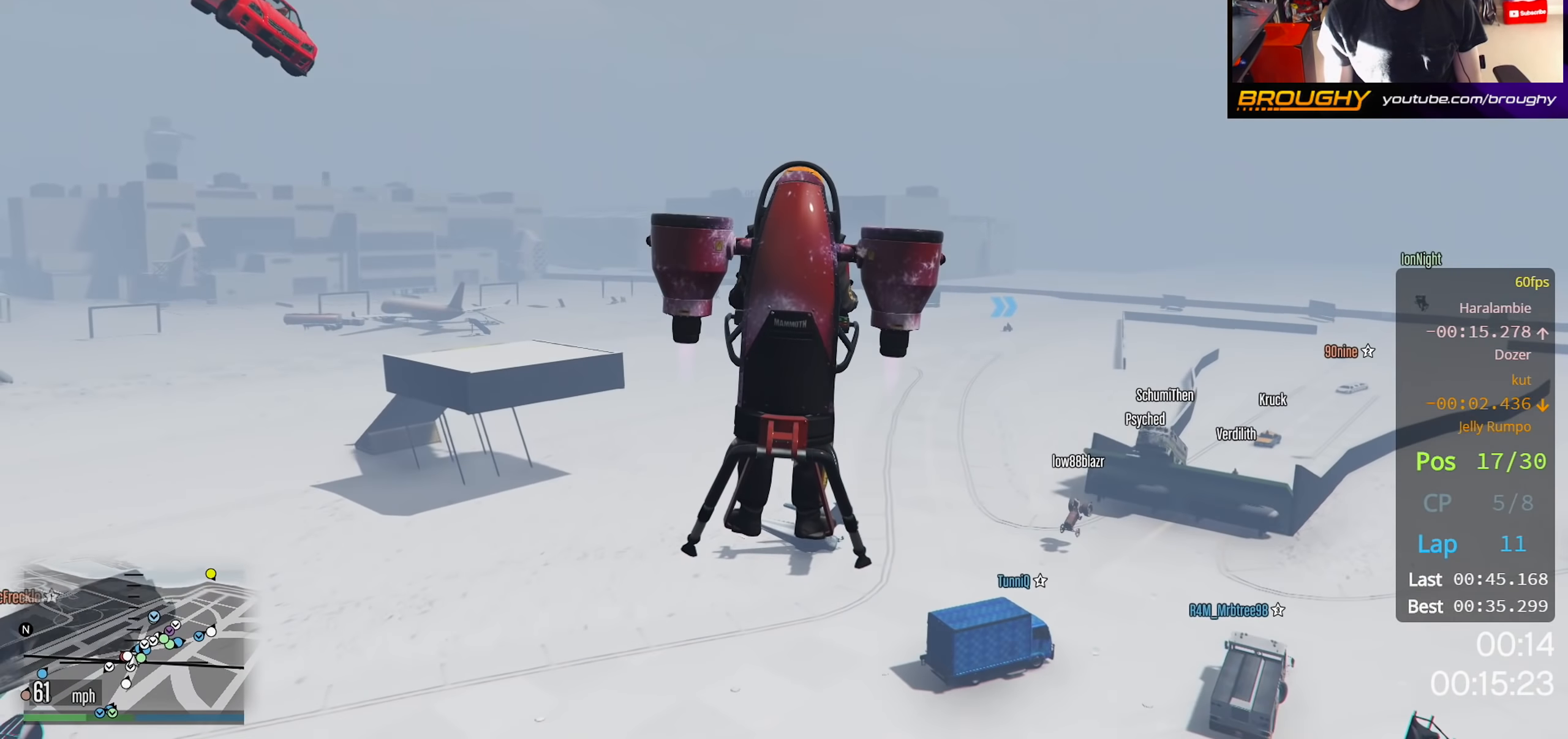
Gameplay with a controller (Xbox layout); each line is a JSON object with the inputs held at the frame after it. "events" lists button and stick changes between this image and that frame as [ms after this image, input, new state], when the widget could be followed in between.
{"buttons": ["R2"], "left_stick": "up", "right_stick": "center", "events": []}
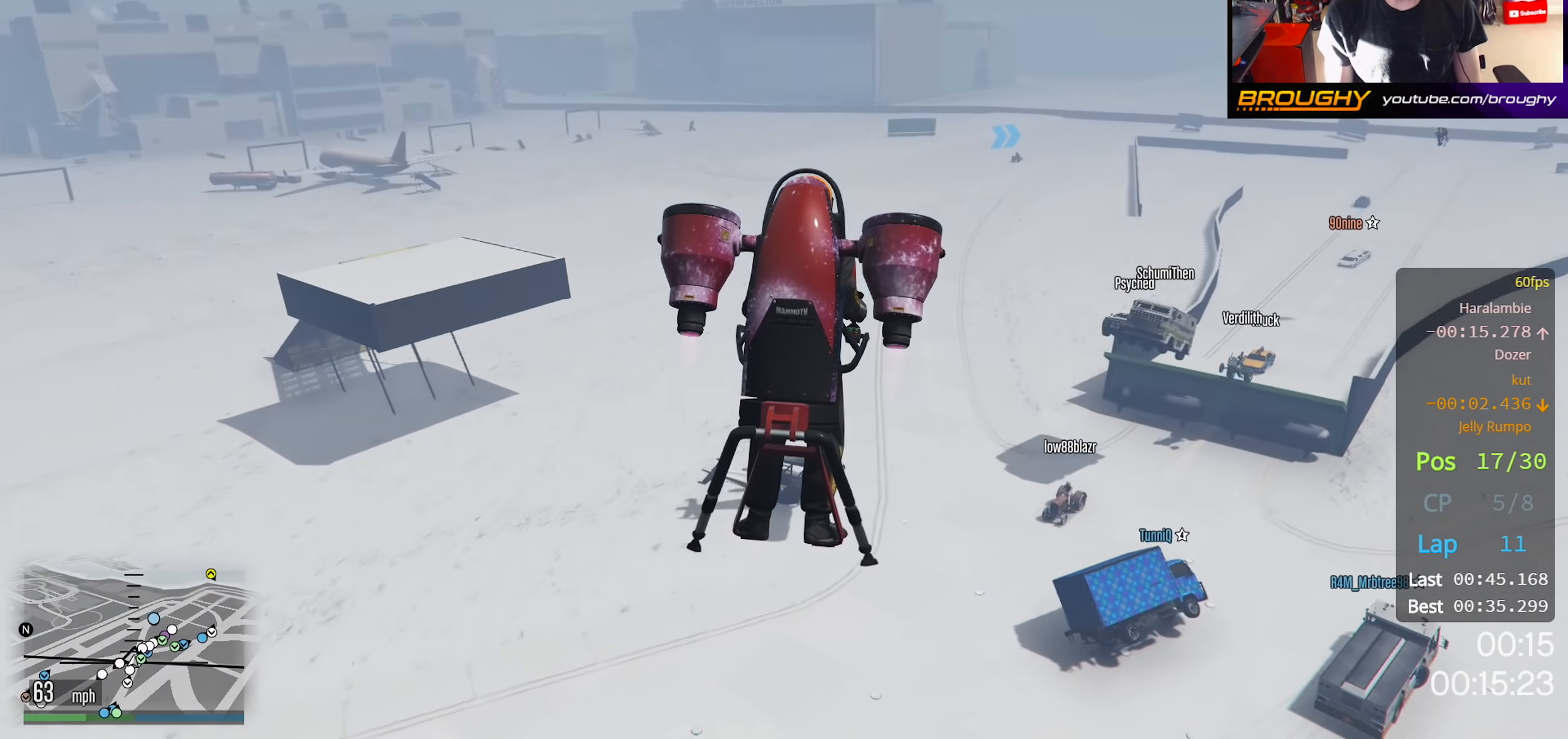
{"buttons": ["R2"], "left_stick": "up", "right_stick": "center", "events": []}
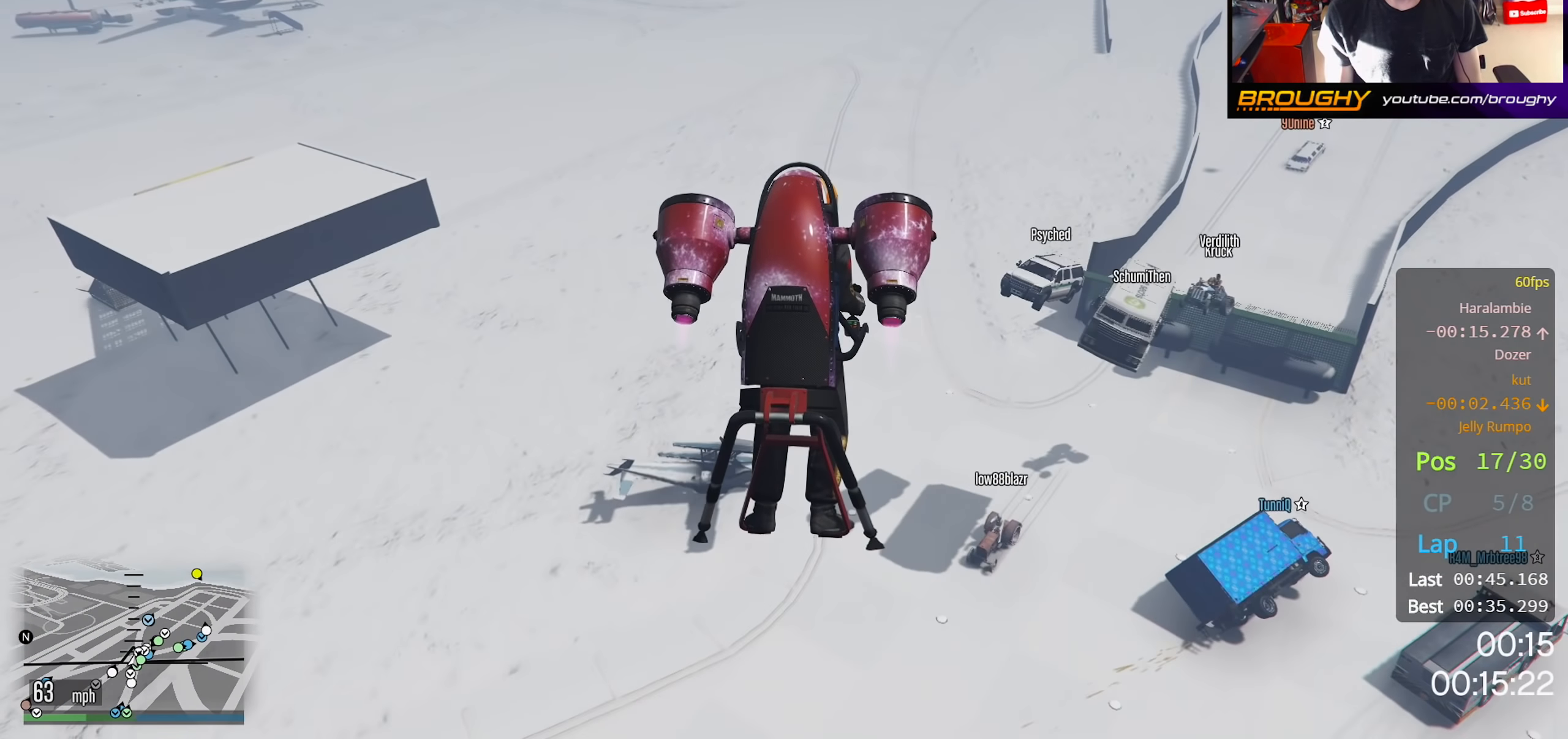
{"buttons": ["R2"], "left_stick": "up", "right_stick": "center", "events": []}
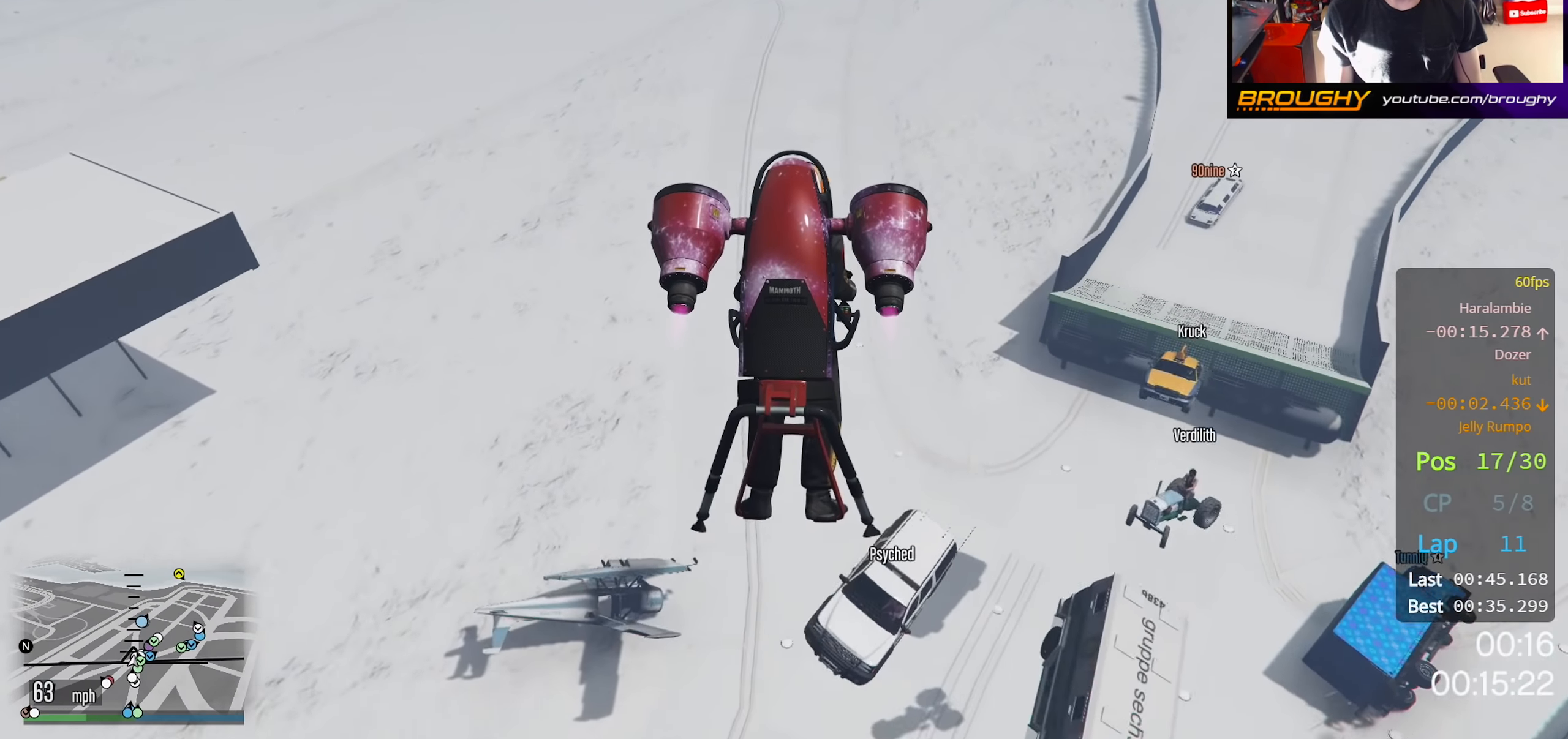
{"buttons": ["R2"], "left_stick": "up", "right_stick": "center", "events": []}
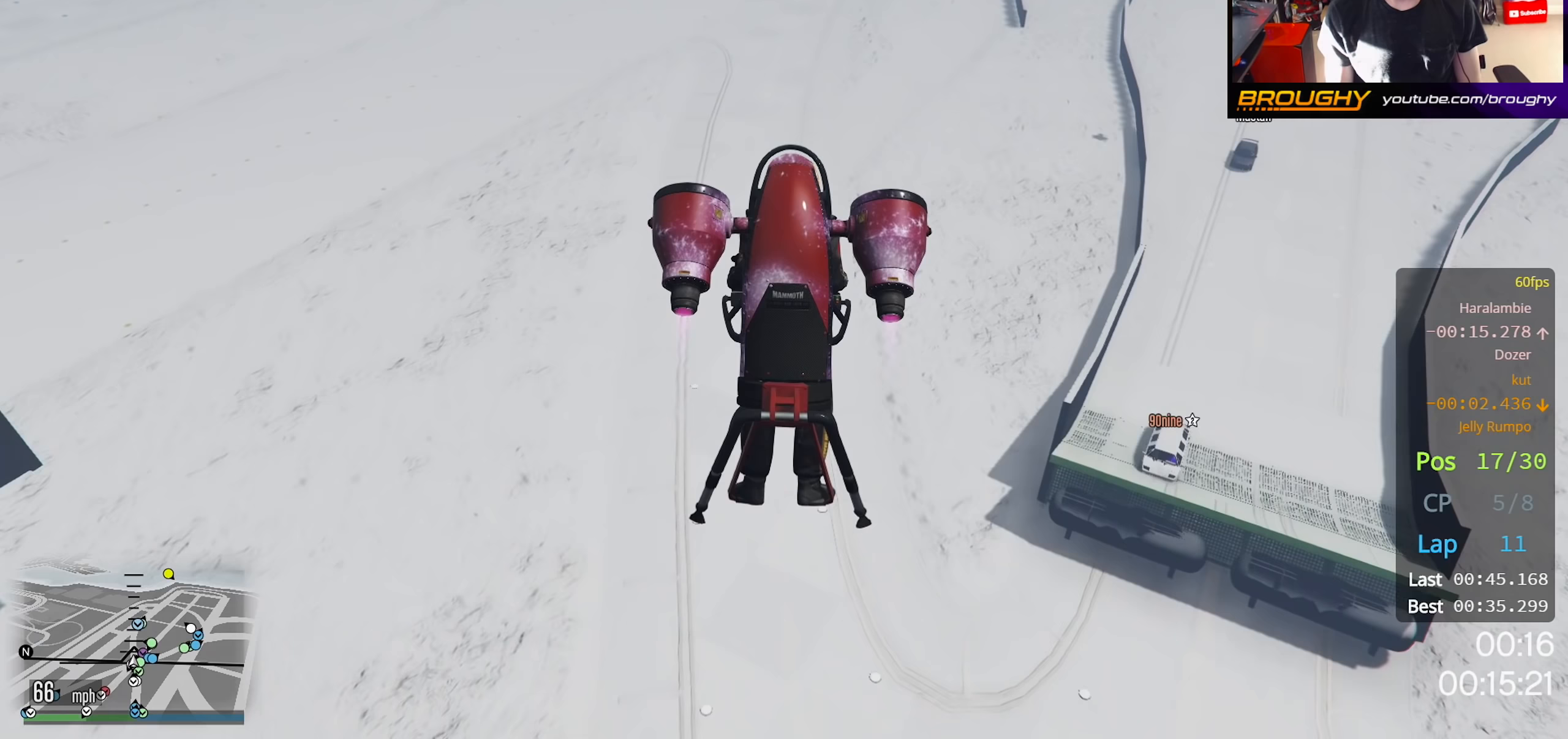
{"buttons": ["R2"], "left_stick": "up", "right_stick": "center", "events": []}
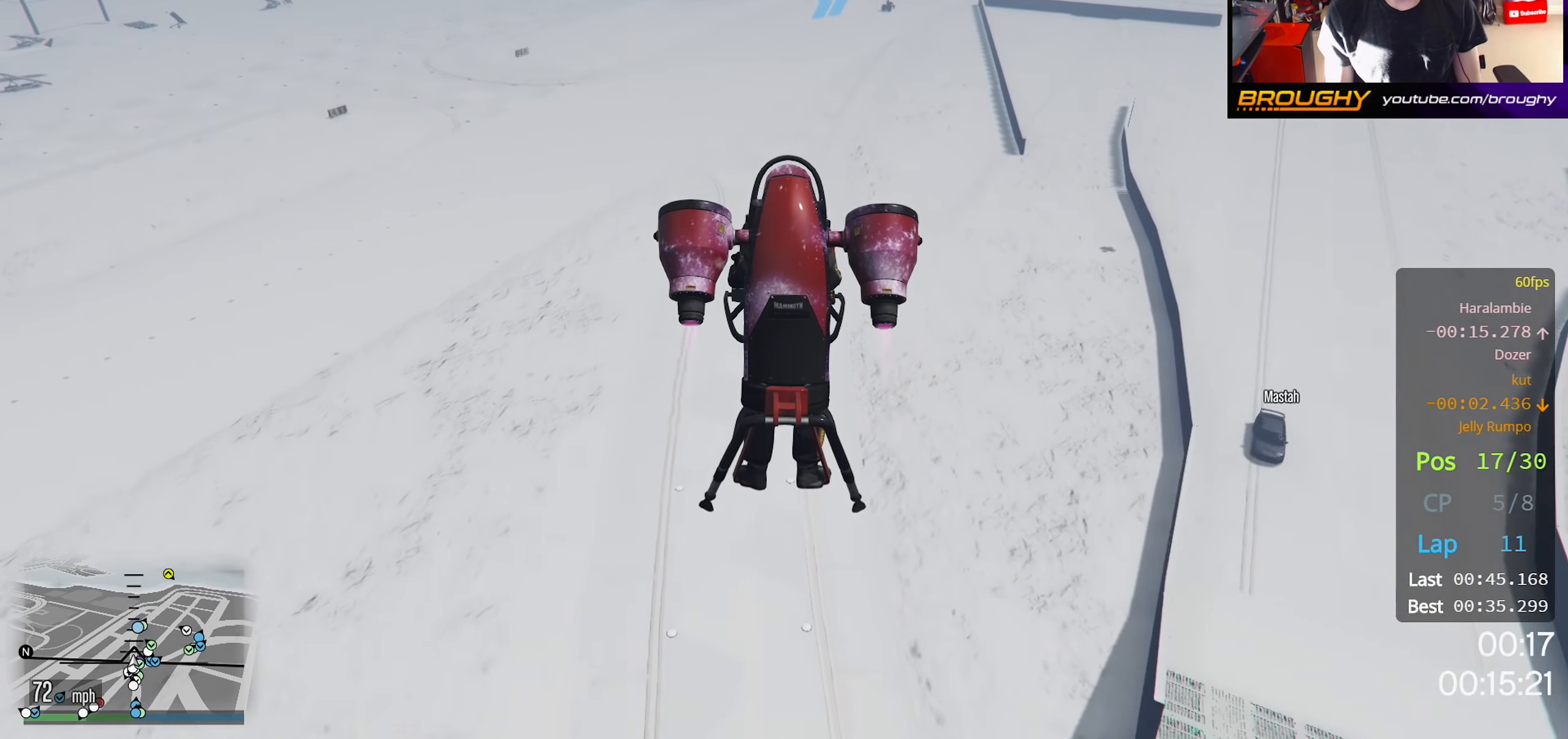
{"buttons": ["R2"], "left_stick": "up", "right_stick": "center", "events": []}
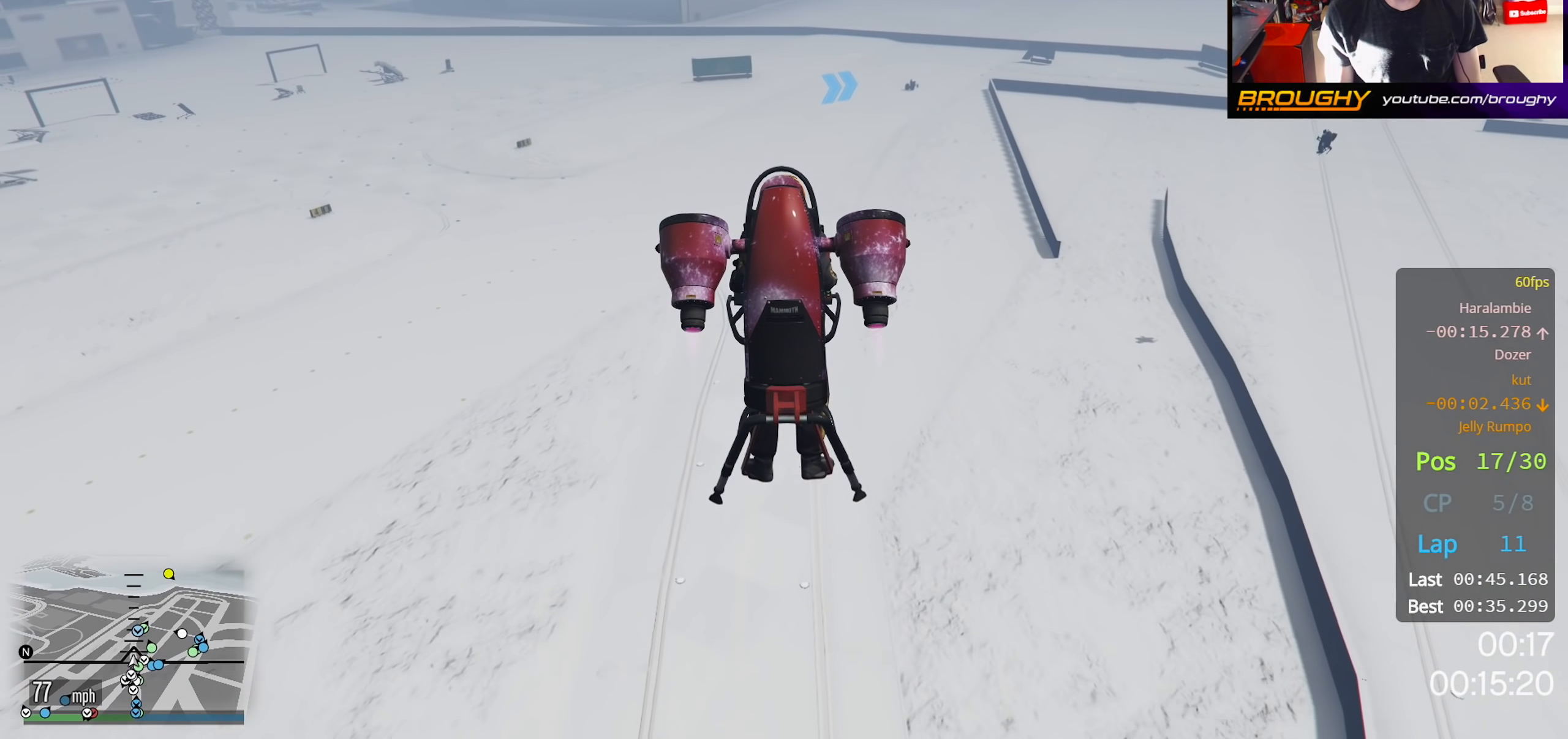
{"buttons": ["R2"], "left_stick": "up", "right_stick": "center", "events": []}
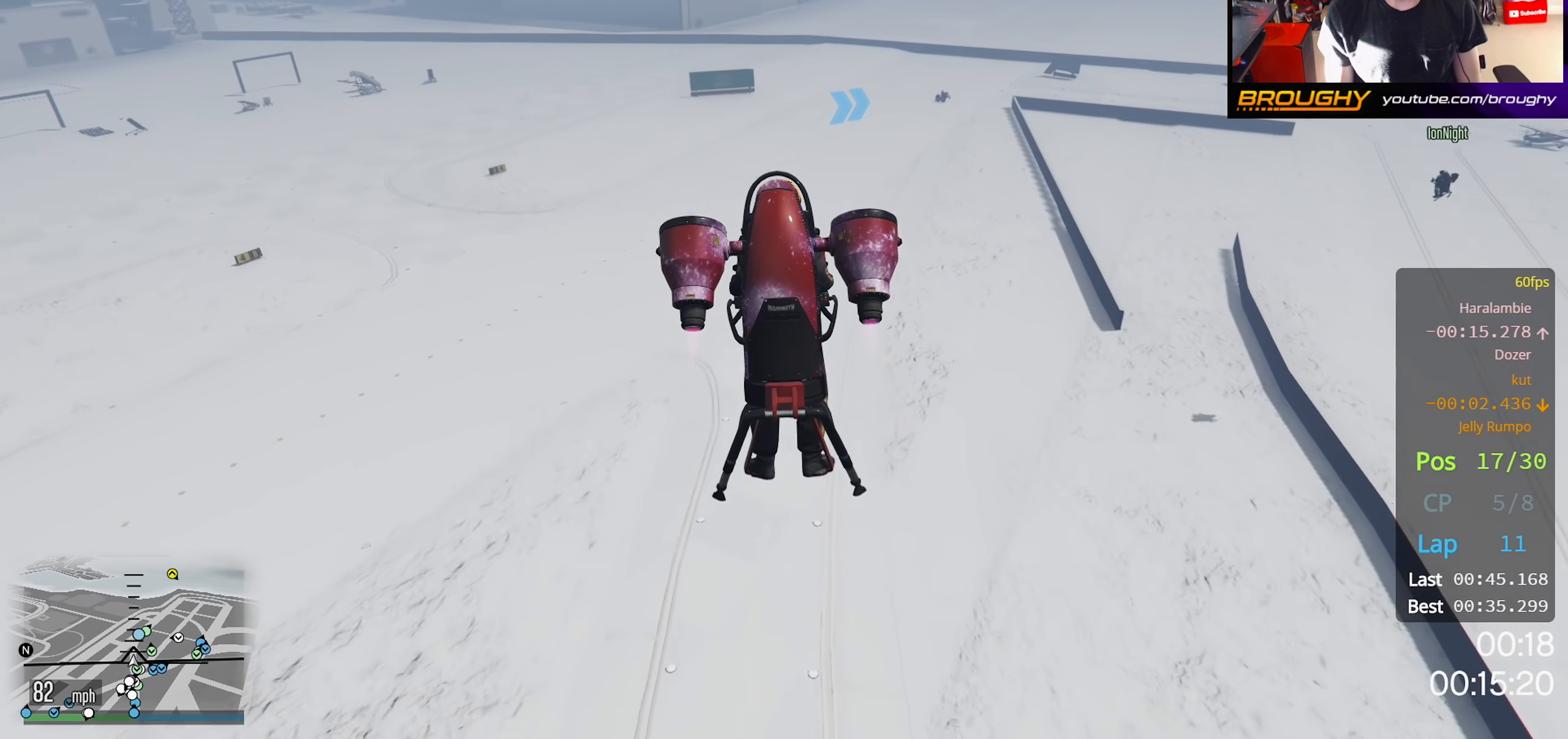
{"buttons": ["R2"], "left_stick": "up", "right_stick": "center", "events": []}
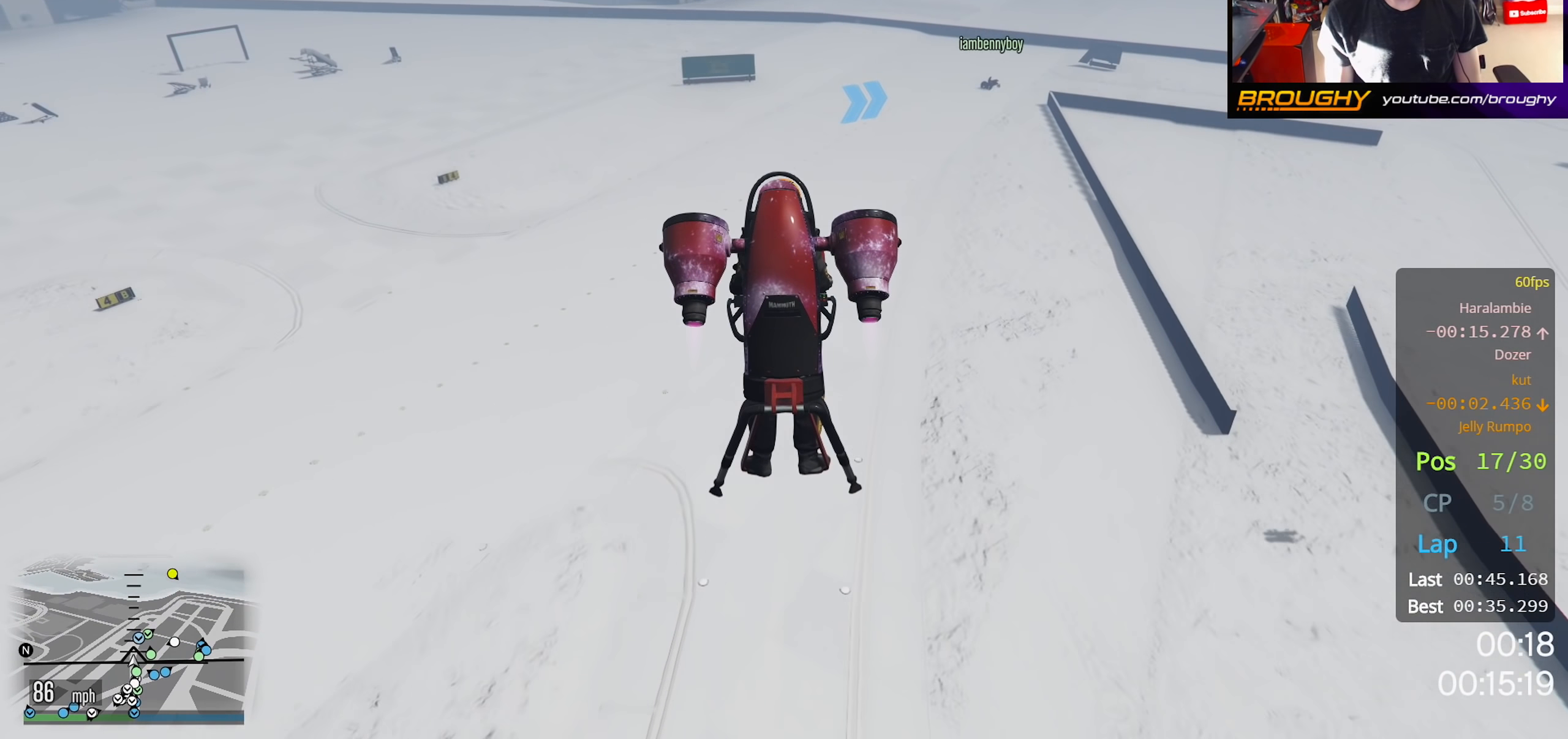
{"buttons": ["L2"], "left_stick": "up-right", "right_stick": "center", "events": [[350, "L2", "down"], [400, "R2", "up"], [450, "left_stick", "up-right"]]}
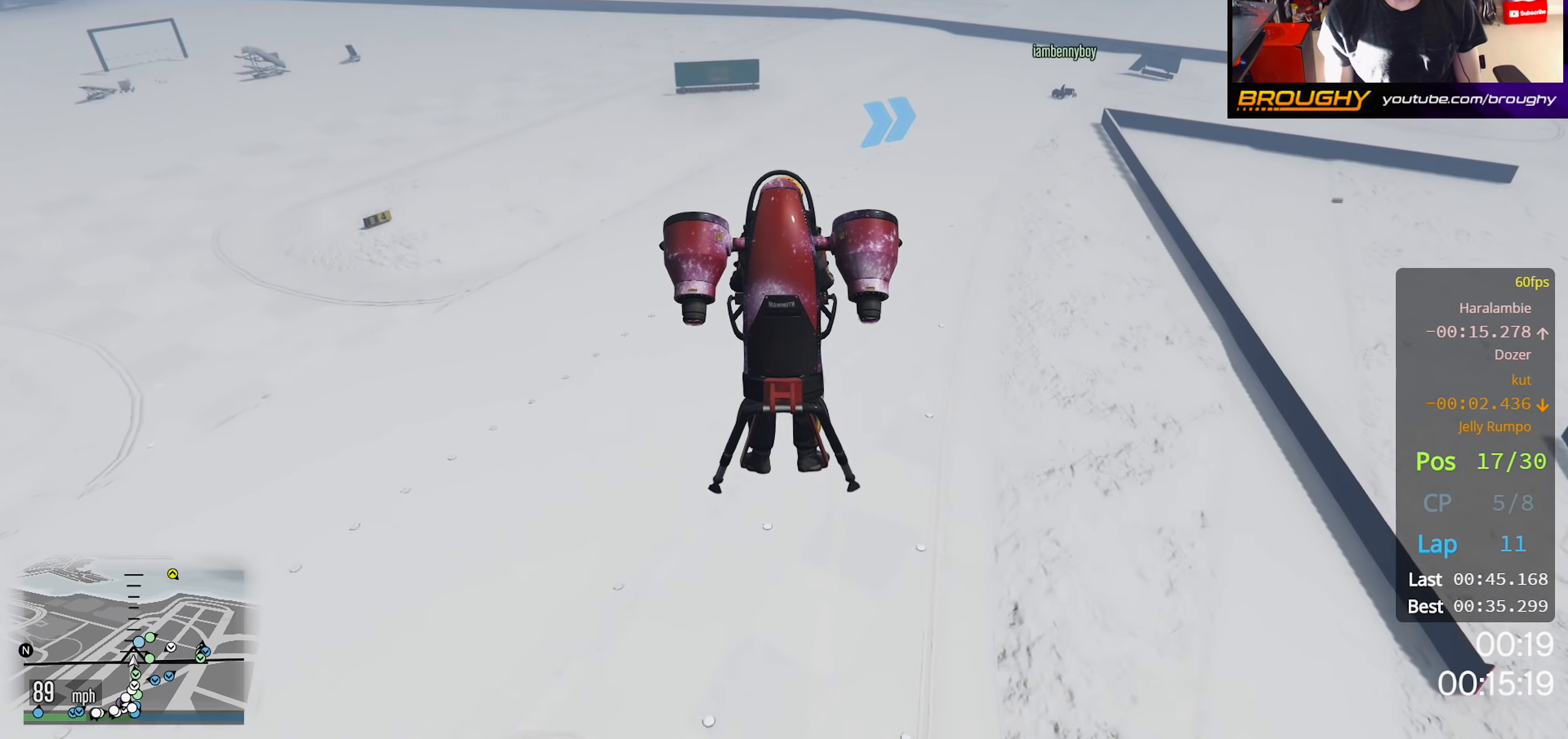
{"buttons": ["L2"], "left_stick": "up-right", "right_stick": "center", "events": []}
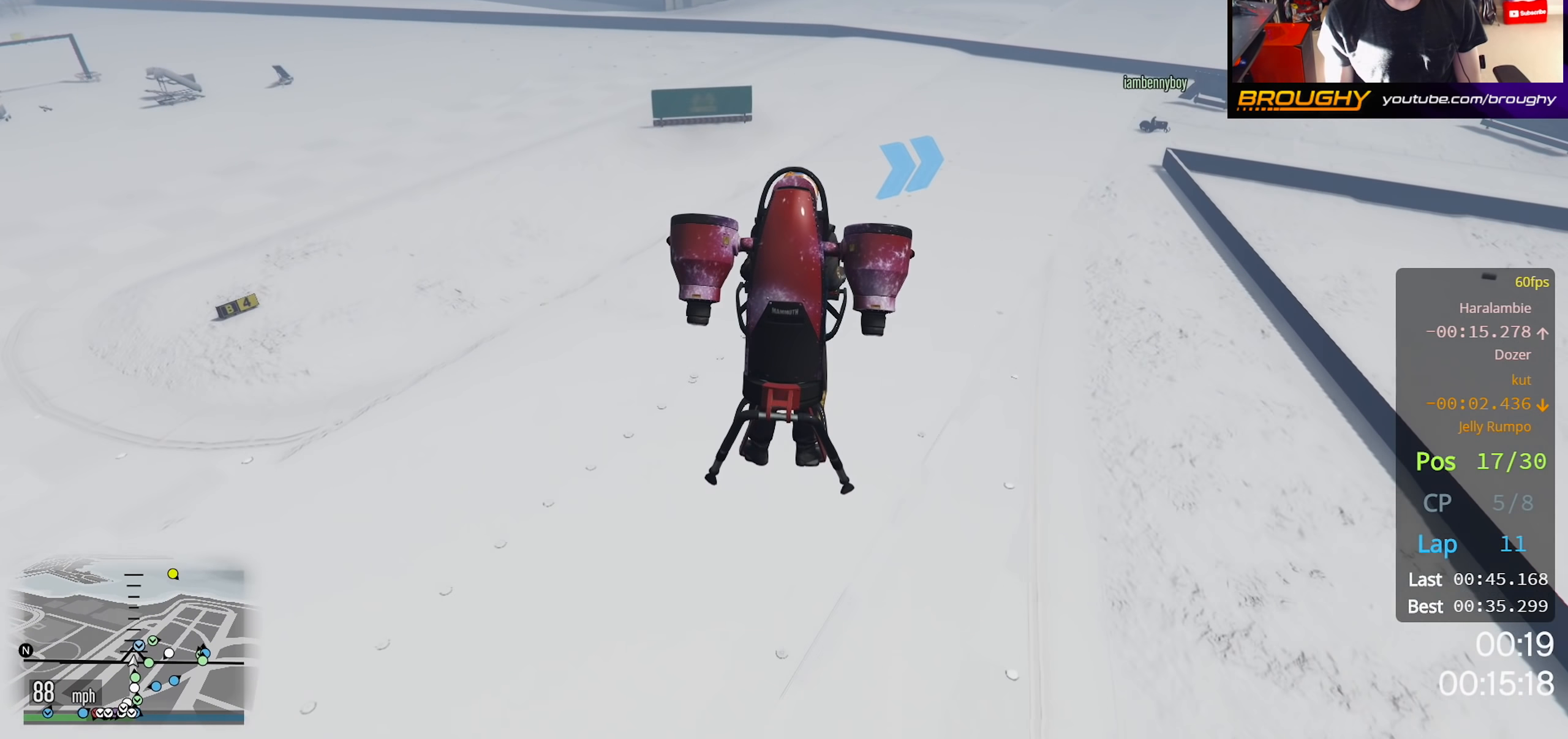
{"buttons": ["L2"], "left_stick": "right", "right_stick": "center", "events": [[67, "left_stick", "right"], [233, "left_stick", "up-right"], [450, "left_stick", "right"]]}
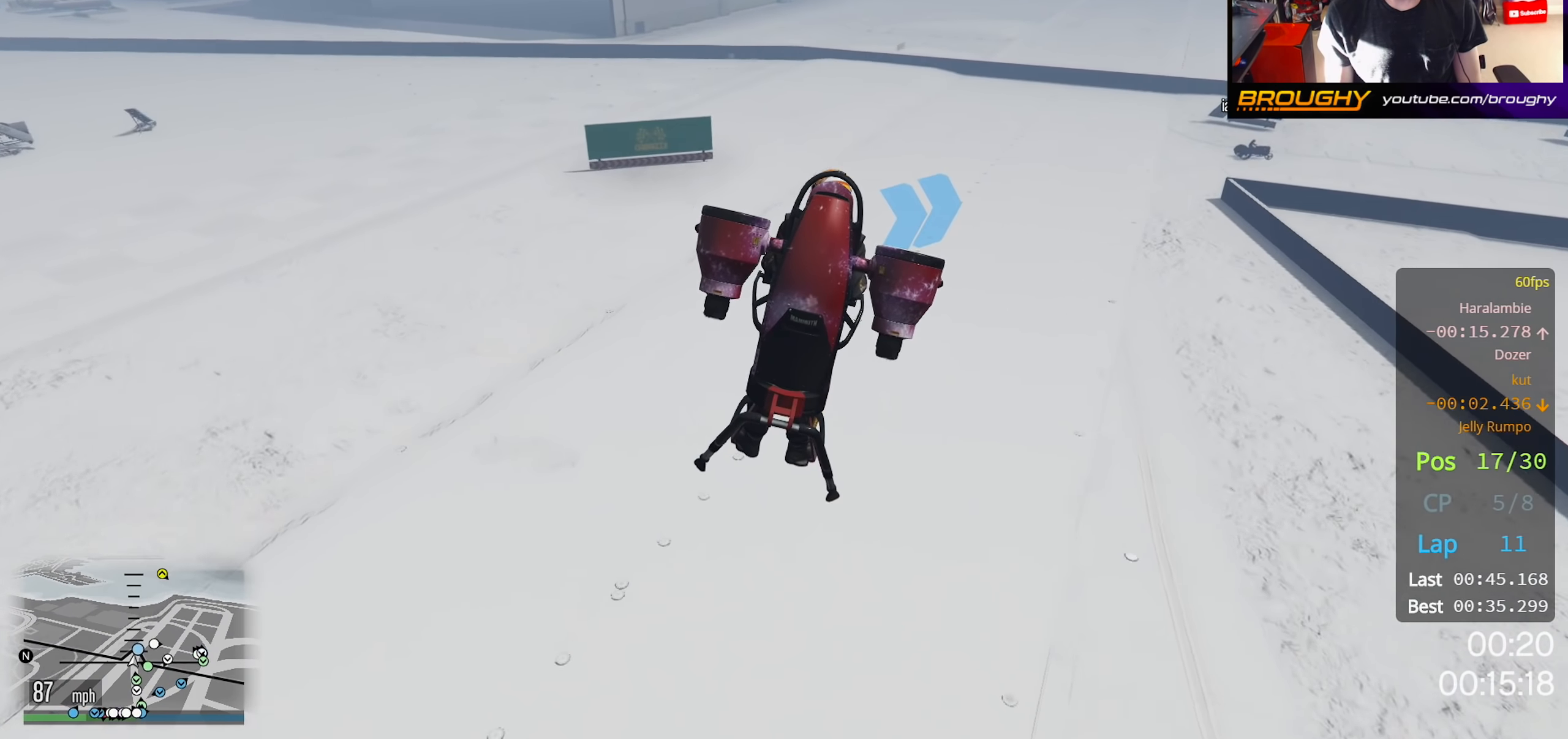
{"buttons": ["R2"], "left_stick": "right", "right_stick": "center", "events": [[417, "L2", "up"], [417, "R2", "down"]]}
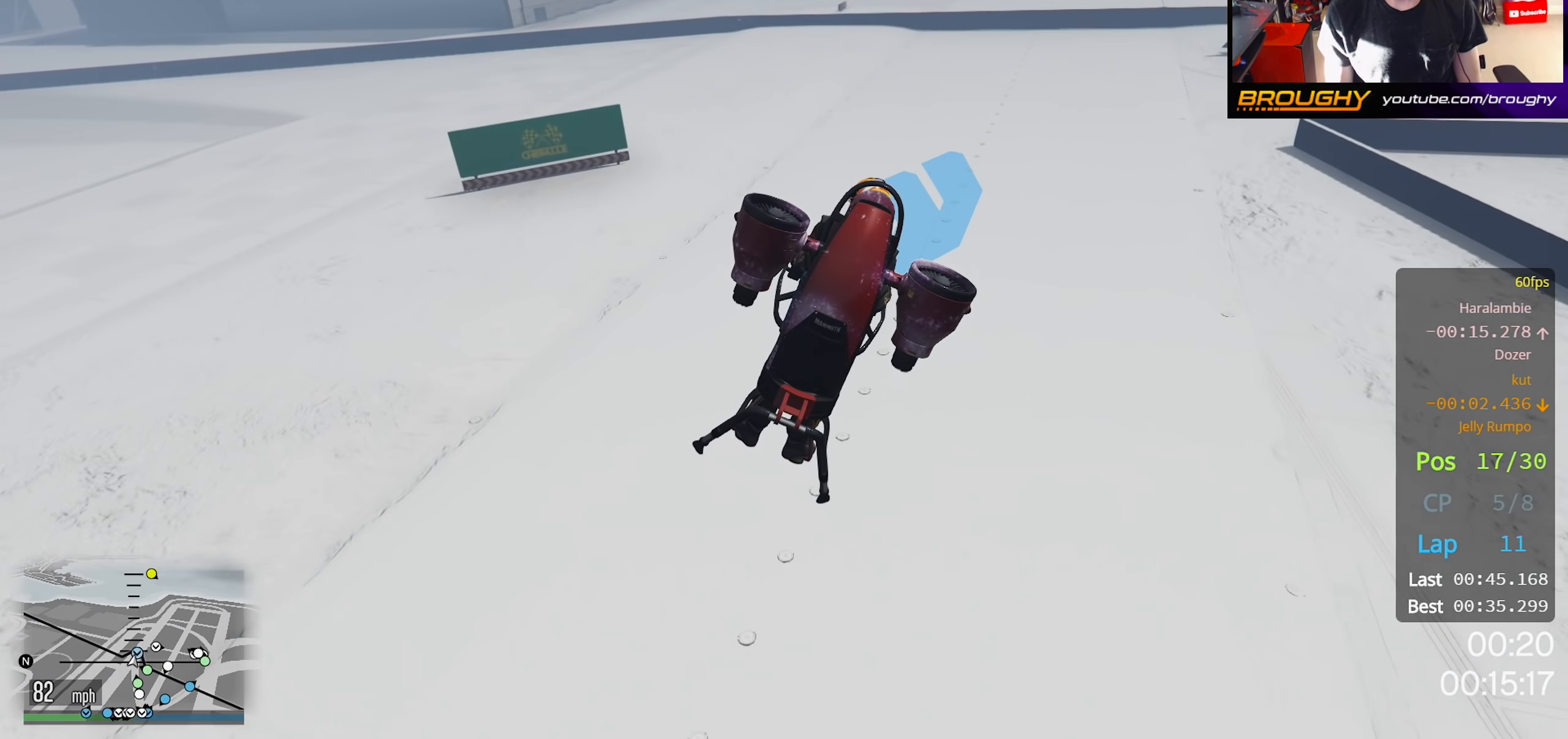
{"buttons": ["R2"], "left_stick": "down-right", "right_stick": "up", "events": [[33, "left_stick", "down-right"], [450, "right_stick", "up"]]}
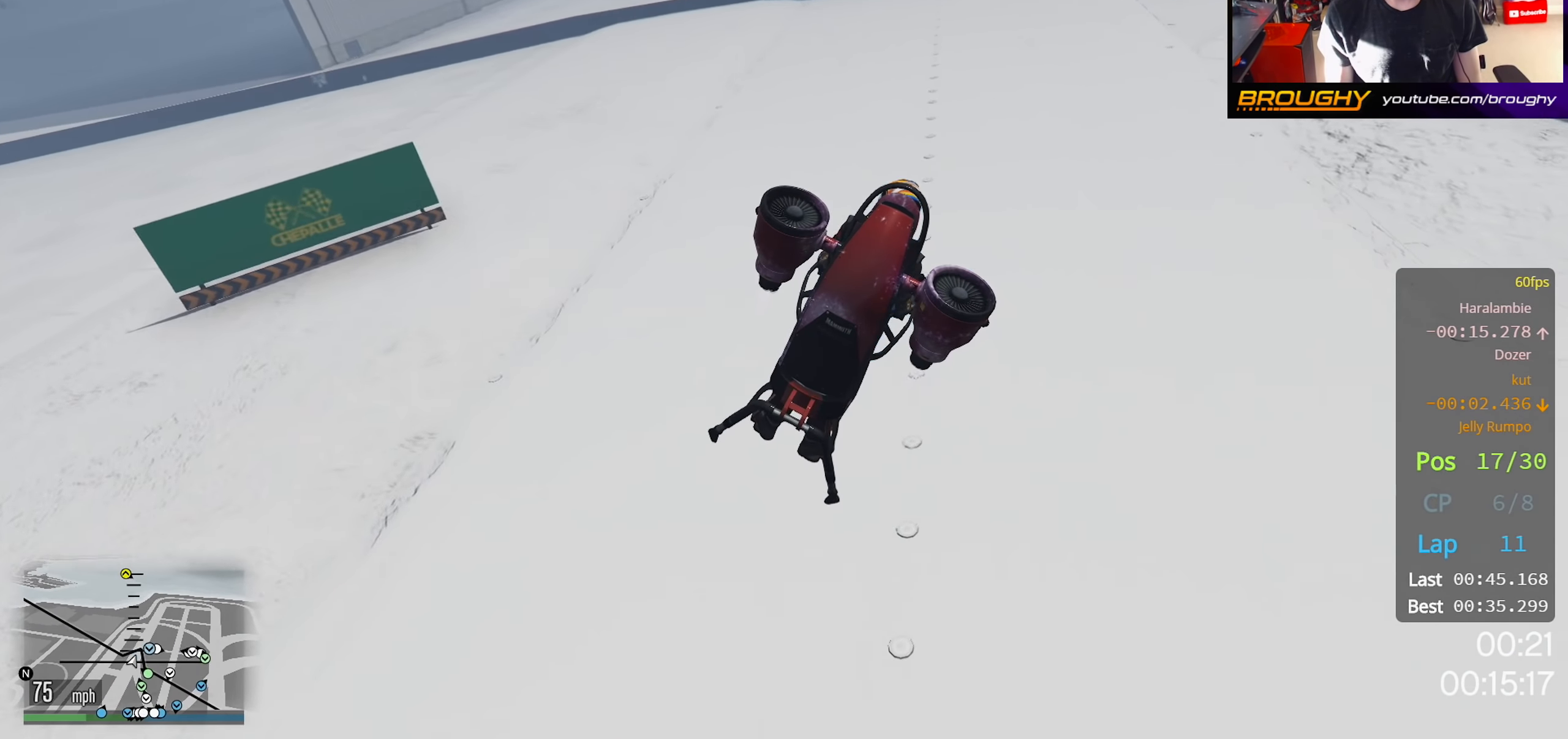
{"buttons": ["R2"], "left_stick": "right", "right_stick": "up-right", "events": [[100, "left_stick", "right"], [183, "right_stick", "up-right"]]}
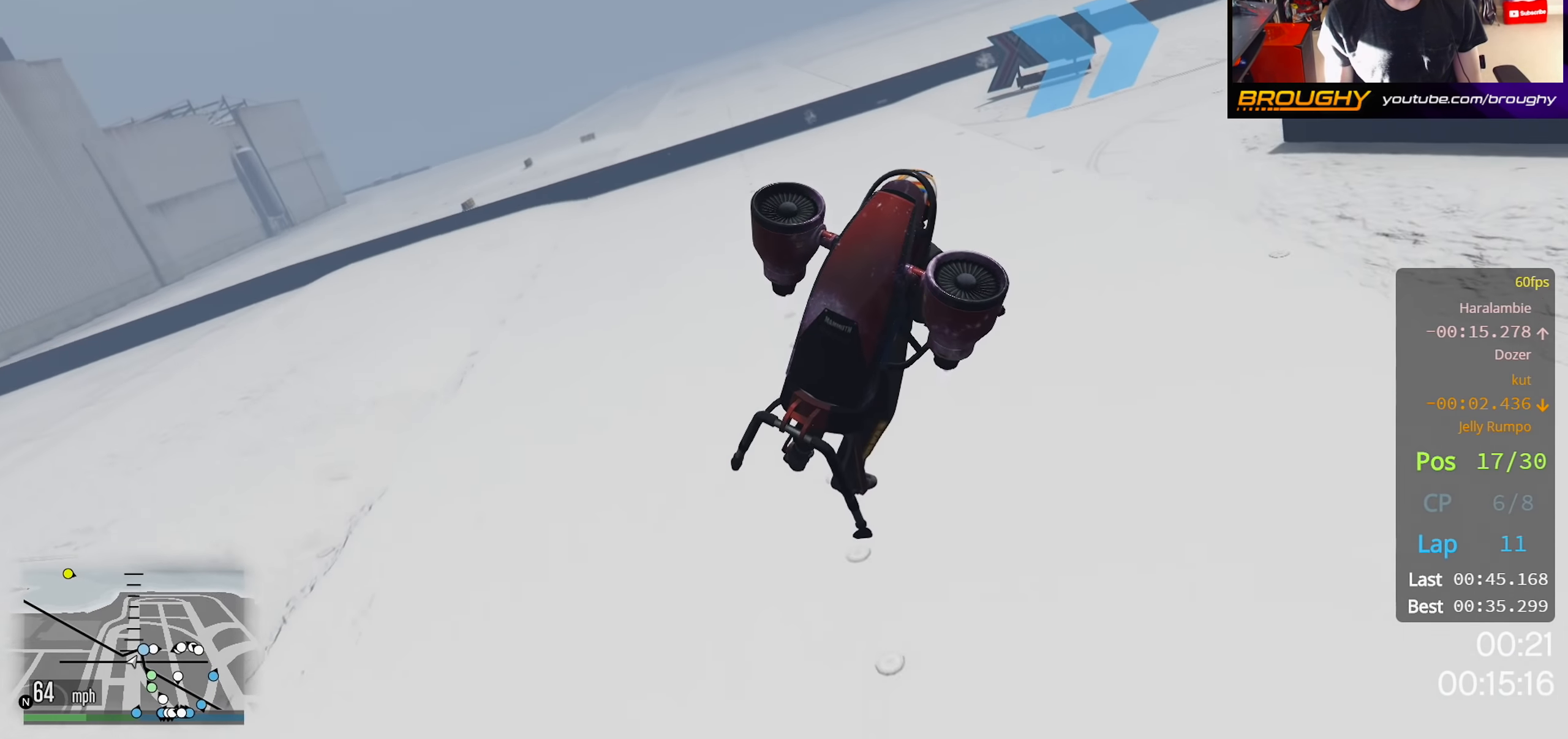
{"buttons": ["R2"], "left_stick": "up", "right_stick": "center", "events": [[17, "left_stick", "up-right"], [283, "left_stick", "up"], [283, "right_stick", "center"]]}
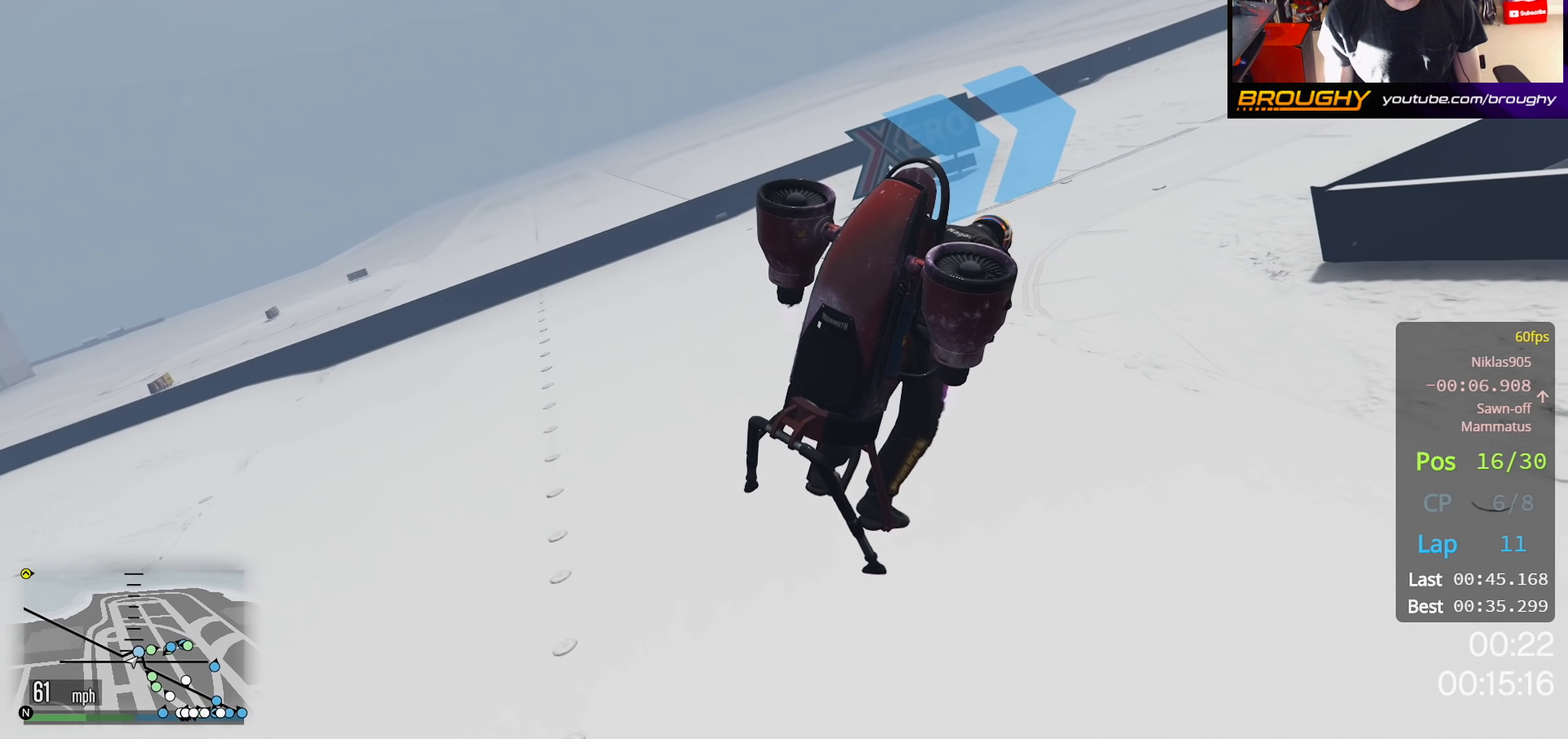
{"buttons": ["R2"], "left_stick": "right", "right_stick": "up-right", "events": [[150, "left_stick", "right"], [217, "right_stick", "right"], [267, "right_stick", "up-right"]]}
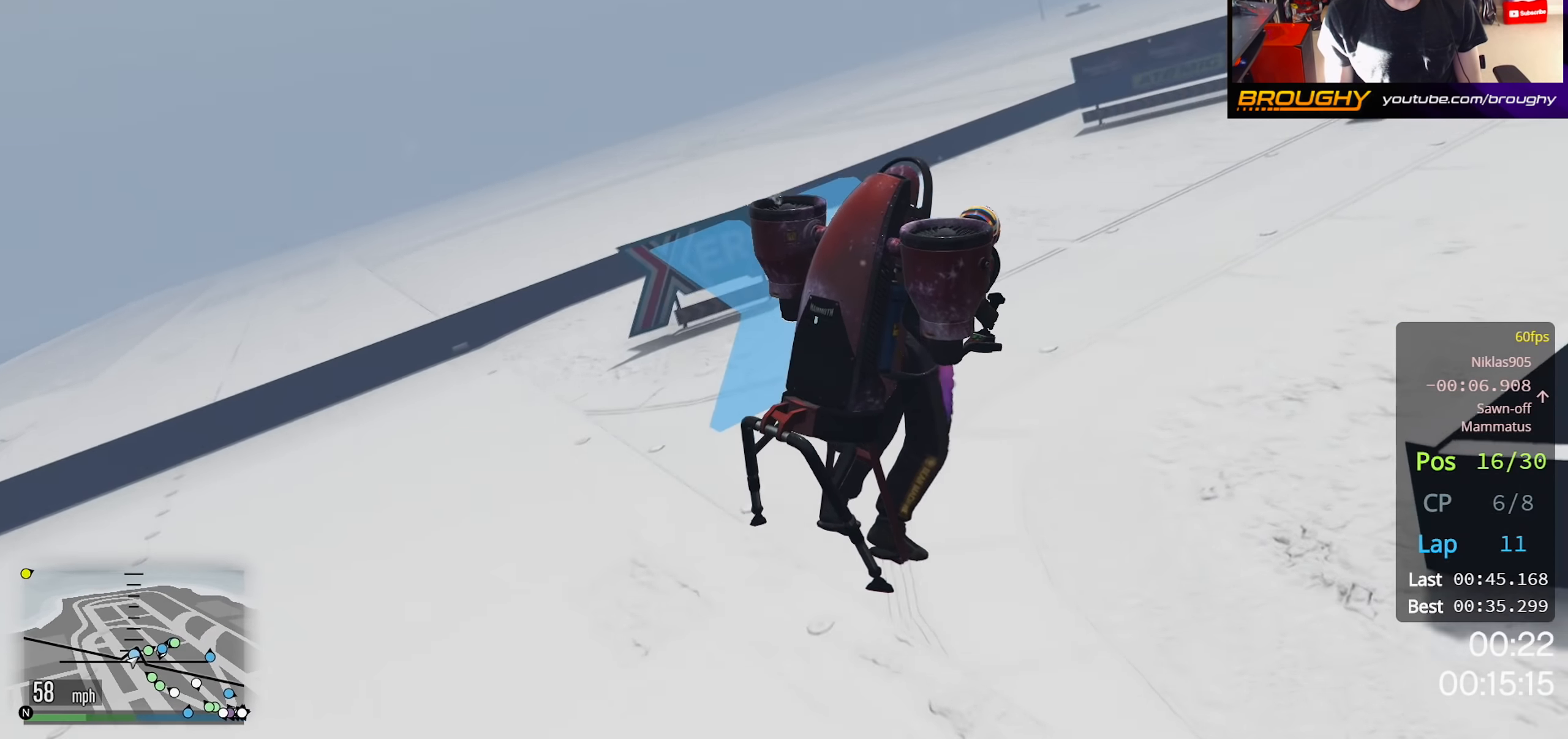
{"buttons": ["L2"], "left_stick": "down", "right_stick": "center", "events": [[50, "left_stick", "up"], [217, "right_stick", "center"], [233, "R2", "up"], [300, "left_stick", "down"], [317, "L2", "down"]]}
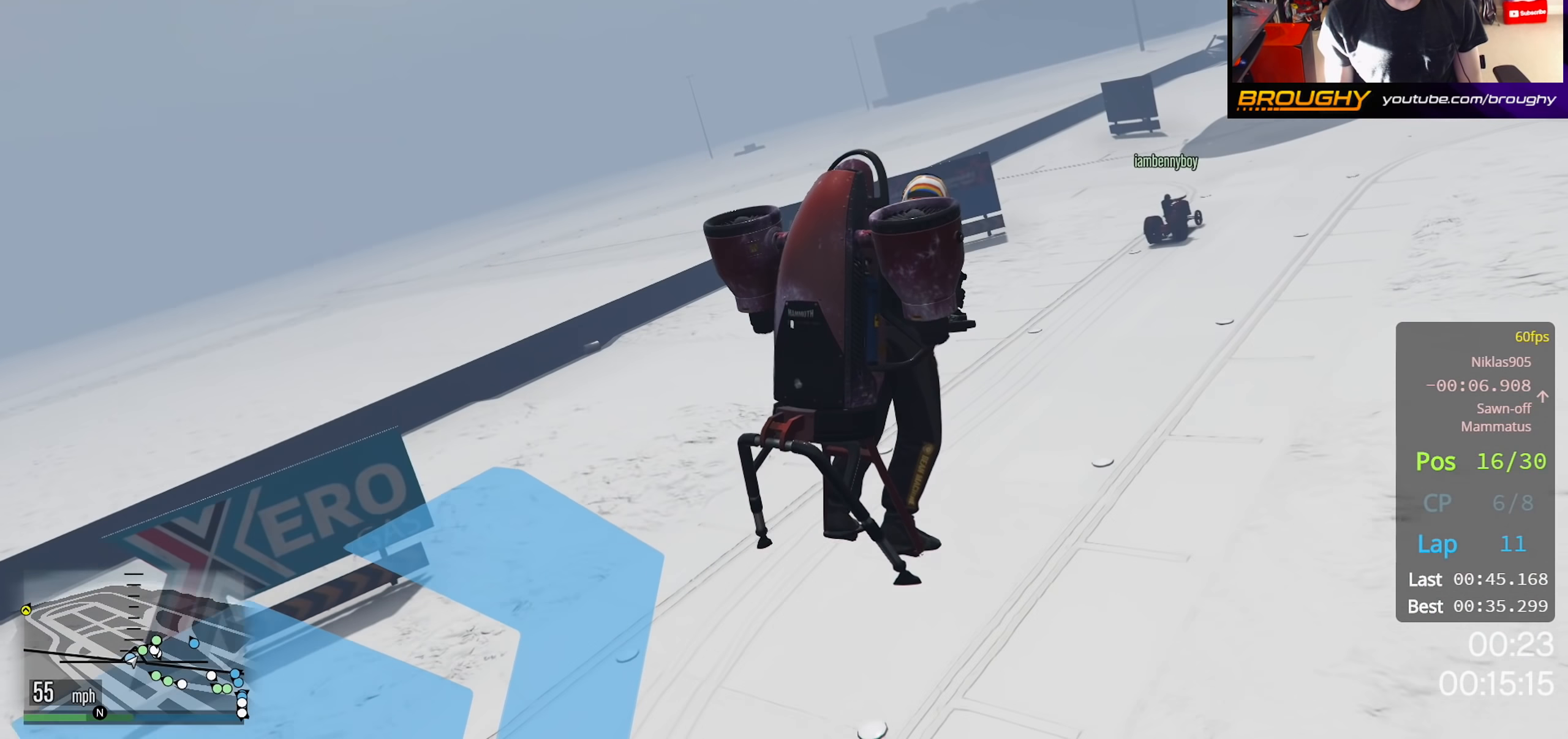
{"buttons": ["L2"], "left_stick": "down-right", "right_stick": "right", "events": [[117, "left_stick", "right"], [167, "right_stick", "right"], [350, "left_stick", "down-right"]]}
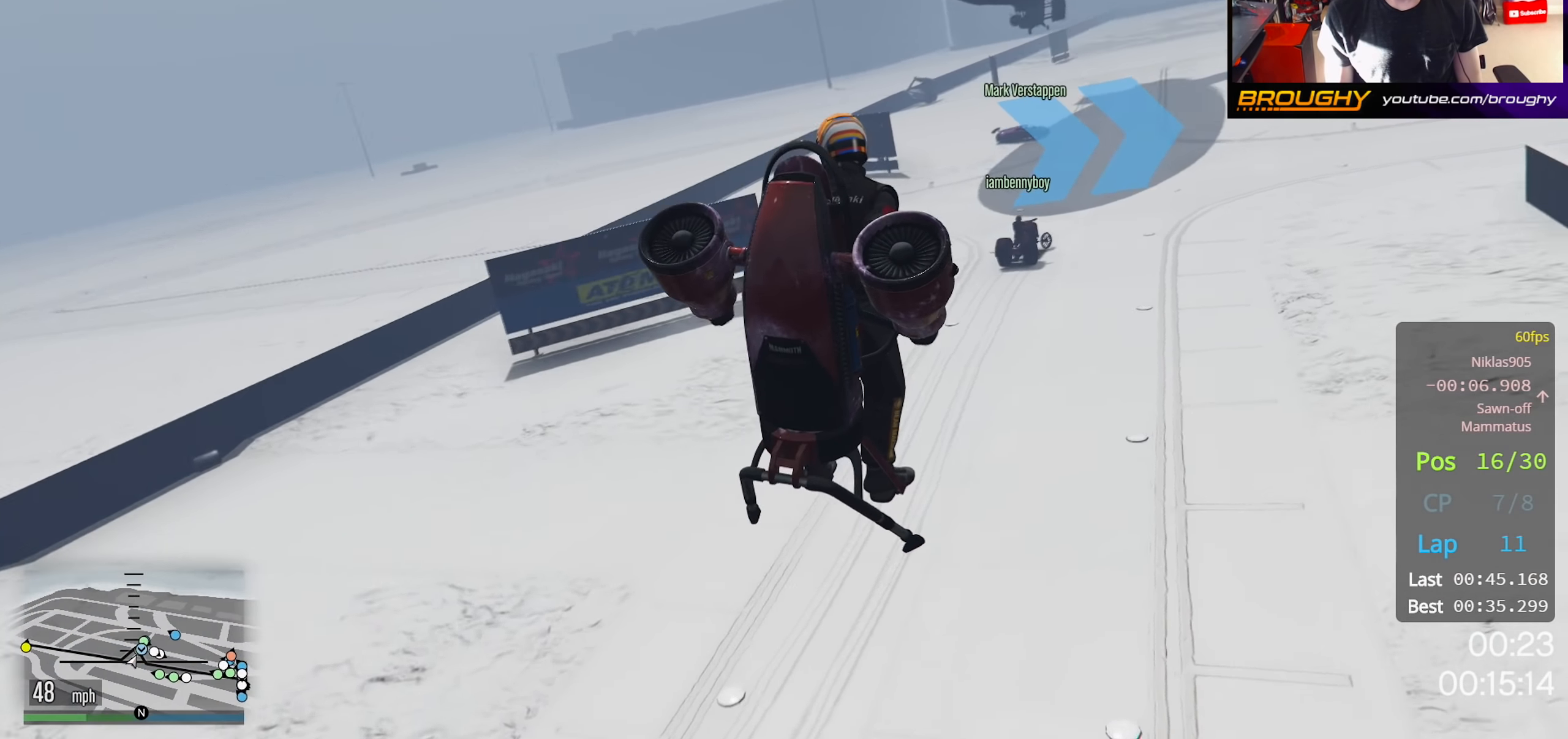
{"buttons": ["R2"], "left_stick": "up-right", "right_stick": "center", "events": [[183, "right_stick", "center"], [217, "left_stick", "right"], [267, "L2", "up"], [283, "R2", "down"], [333, "left_stick", "up-right"]]}
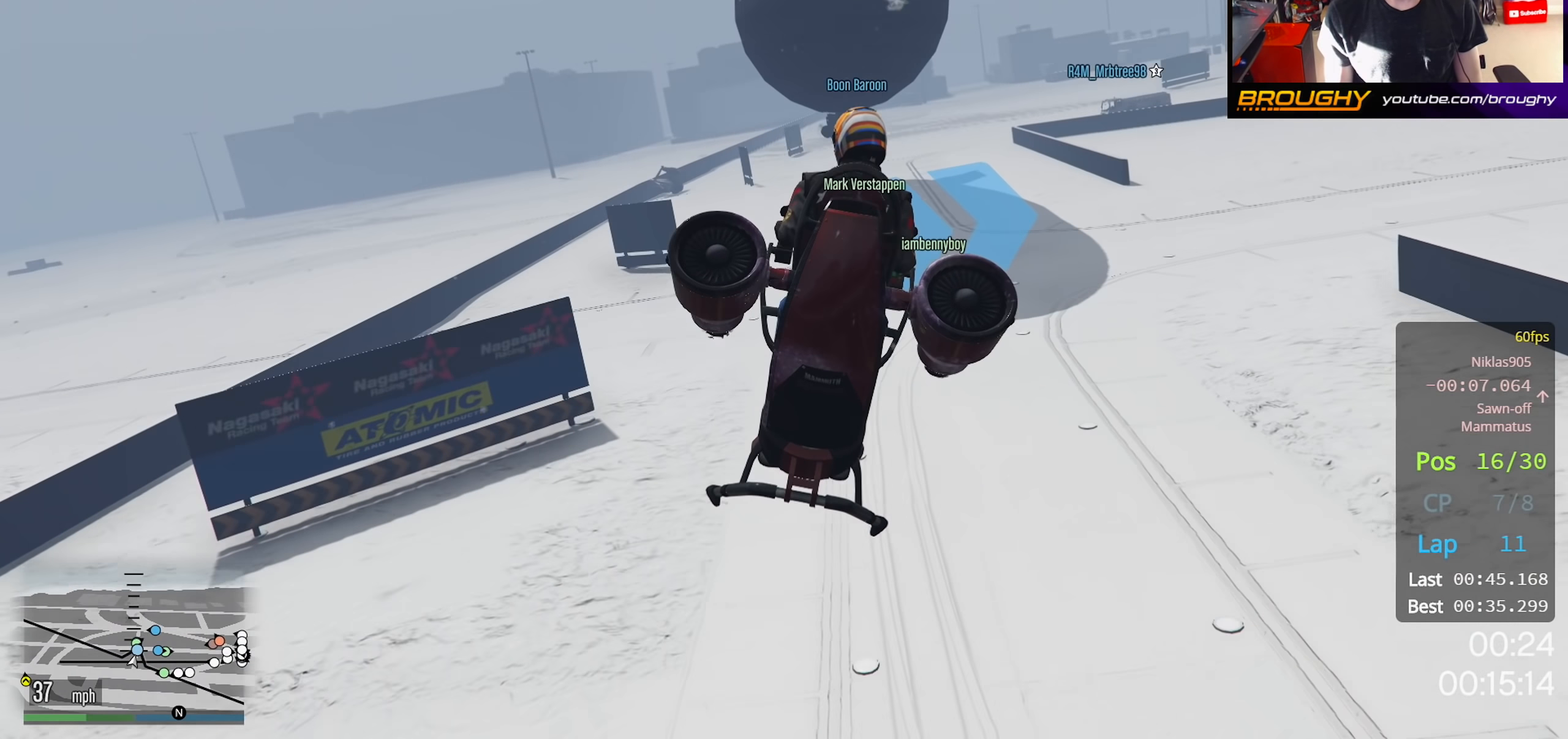
{"buttons": ["R2"], "left_stick": "right", "right_stick": "right", "events": [[217, "right_stick", "right"], [350, "left_stick", "right"]]}
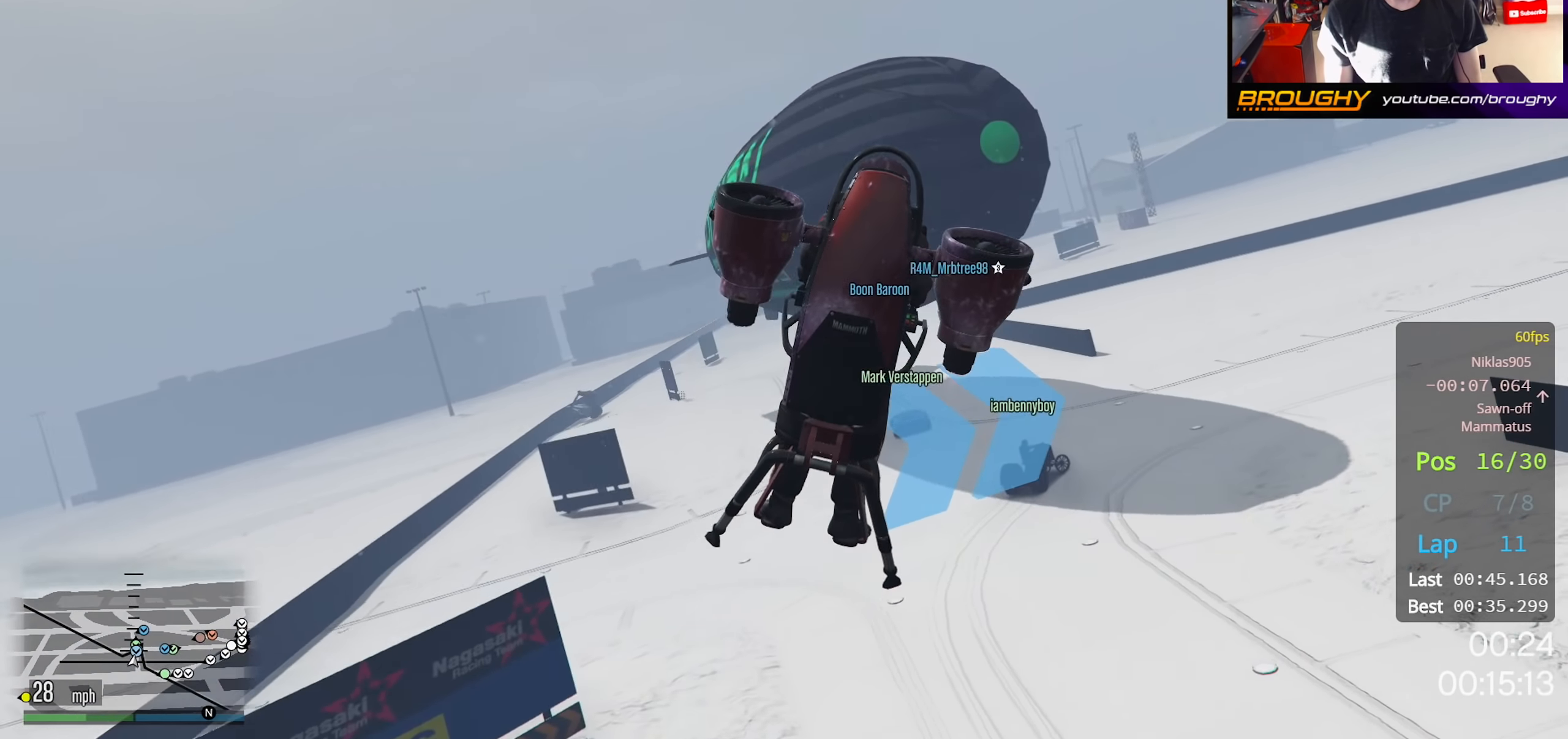
{"buttons": ["L2"], "left_stick": "up", "right_stick": "center", "events": [[117, "left_stick", "up-right"], [150, "right_stick", "center"], [233, "R2", "up"], [400, "left_stick", "up"], [417, "L2", "down"]]}
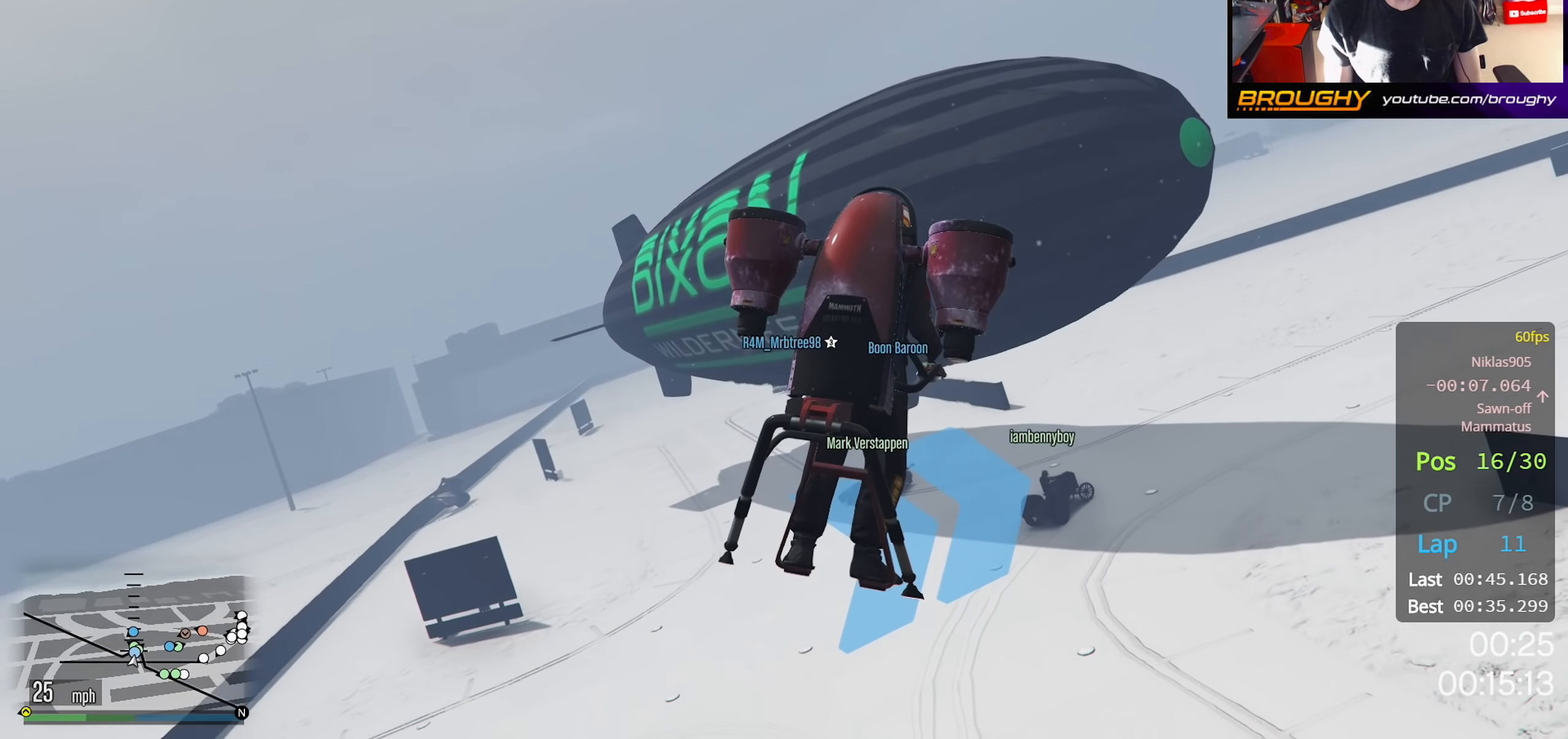
{"buttons": ["R2"], "left_stick": "up-right", "right_stick": "center", "events": [[100, "left_stick", "up-right"], [350, "L2", "up"], [433, "R2", "down"]]}
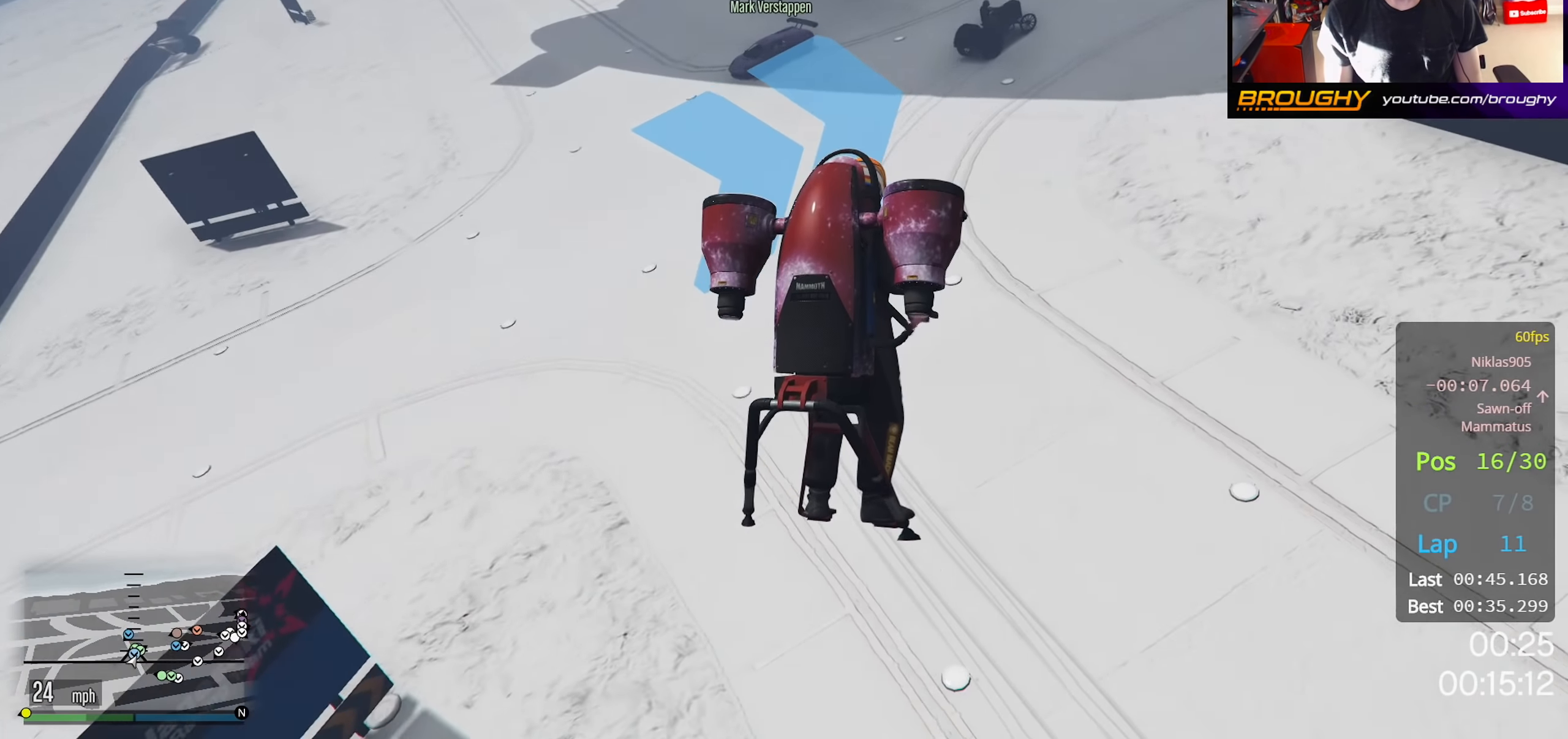
{"buttons": ["R2"], "left_stick": "up-left", "right_stick": "center", "events": [[150, "left_stick", "right"], [333, "left_stick", "up"], [417, "left_stick", "up-left"]]}
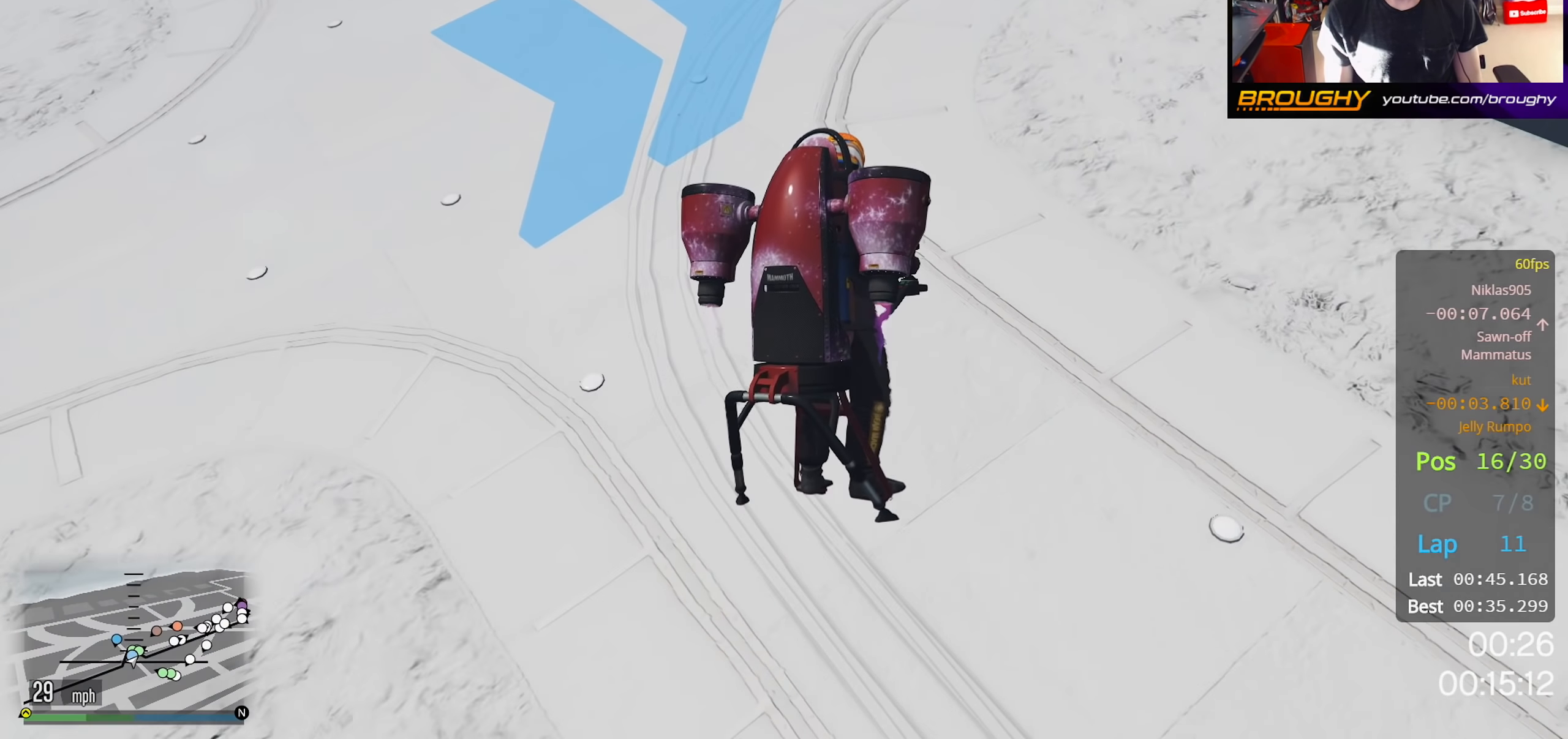
{"buttons": [], "left_stick": "right", "right_stick": "center", "events": [[133, "R2", "up"], [183, "left_stick", "up-right"], [283, "left_stick", "right"]]}
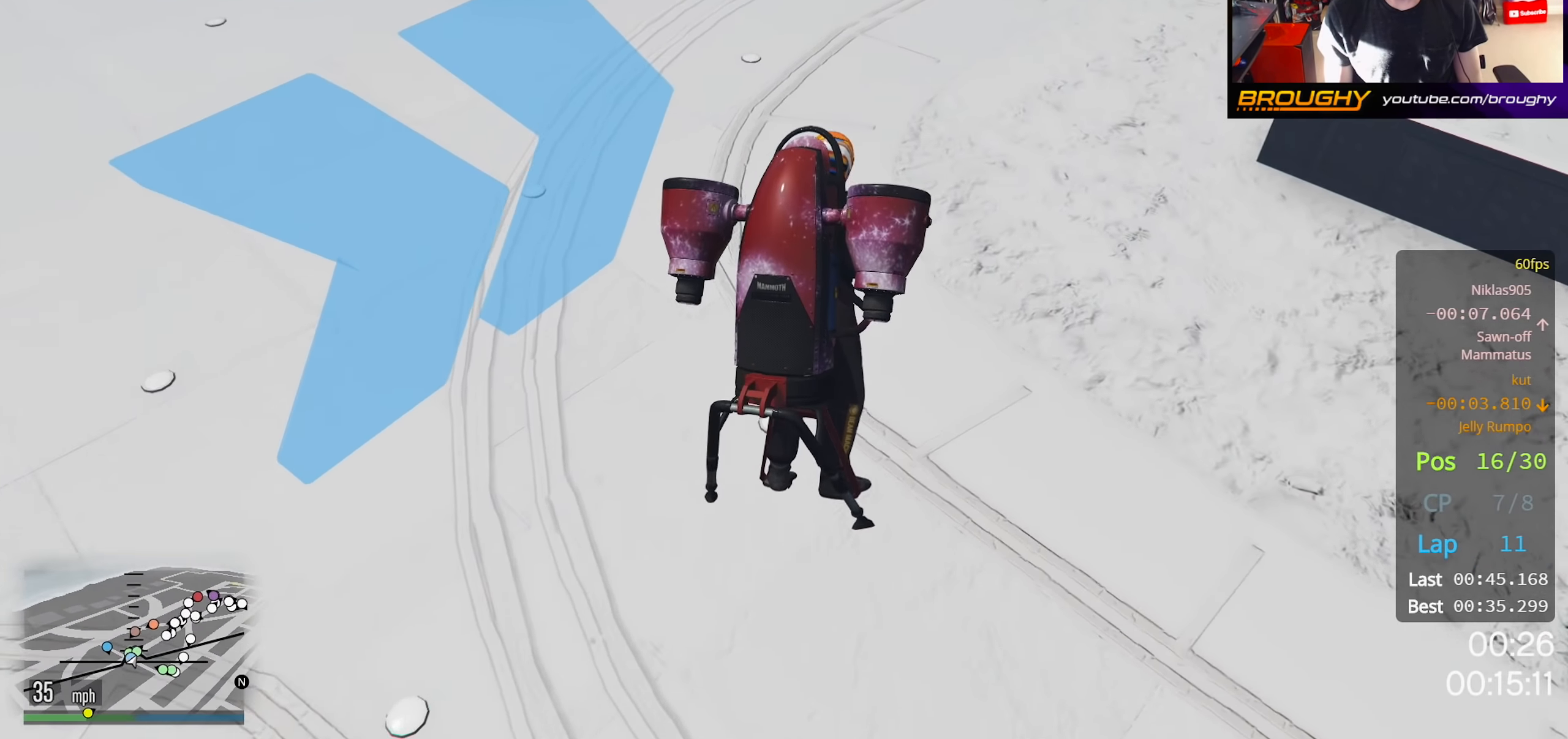
{"buttons": ["R2"], "left_stick": "up-right", "right_stick": "center", "events": [[133, "left_stick", "down-right"], [300, "left_stick", "right"], [383, "R2", "down"], [483, "left_stick", "up-right"]]}
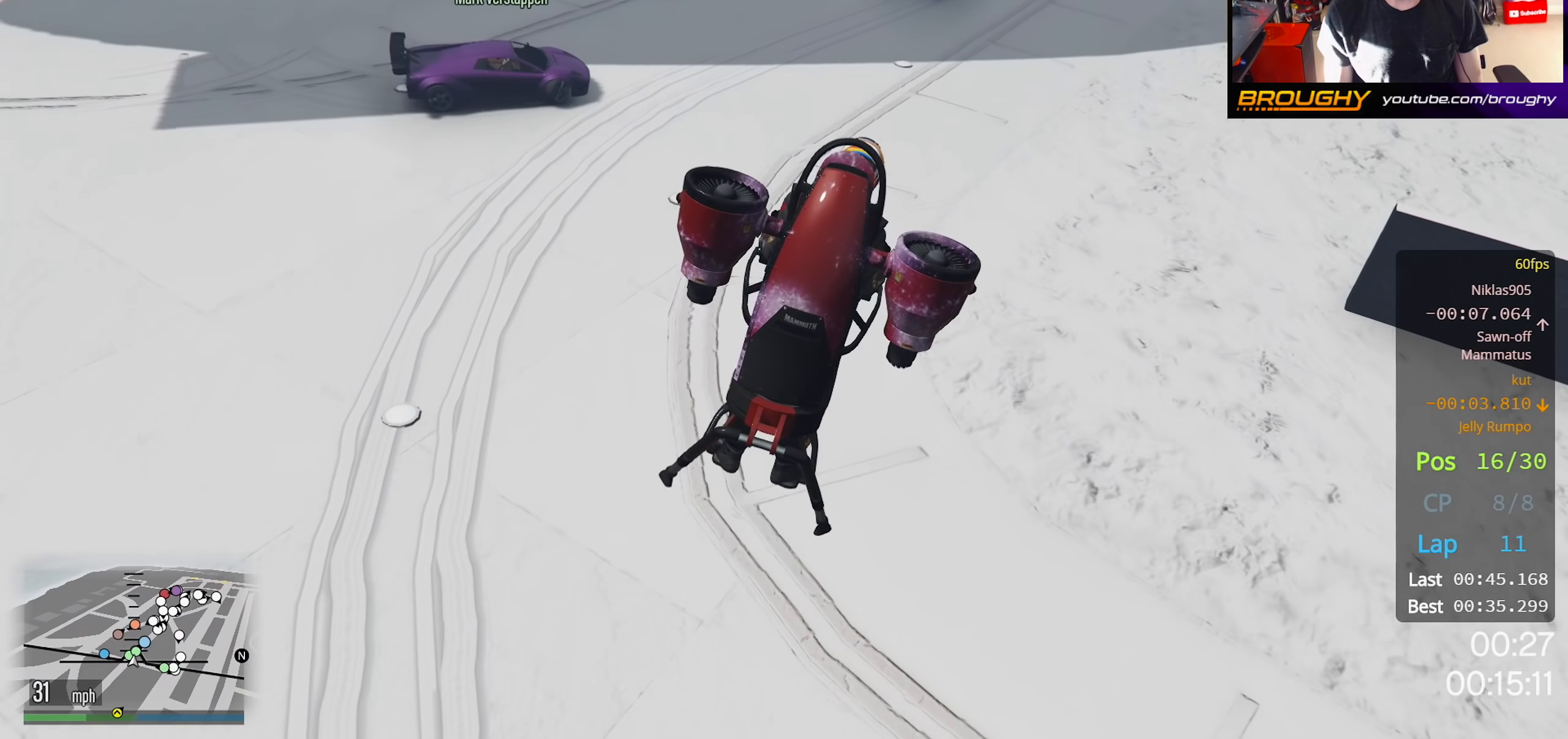
{"buttons": [], "left_stick": "up-right", "right_stick": "center", "events": [[367, "left_stick", "up"], [467, "R2", "up"], [500, "left_stick", "up-right"]]}
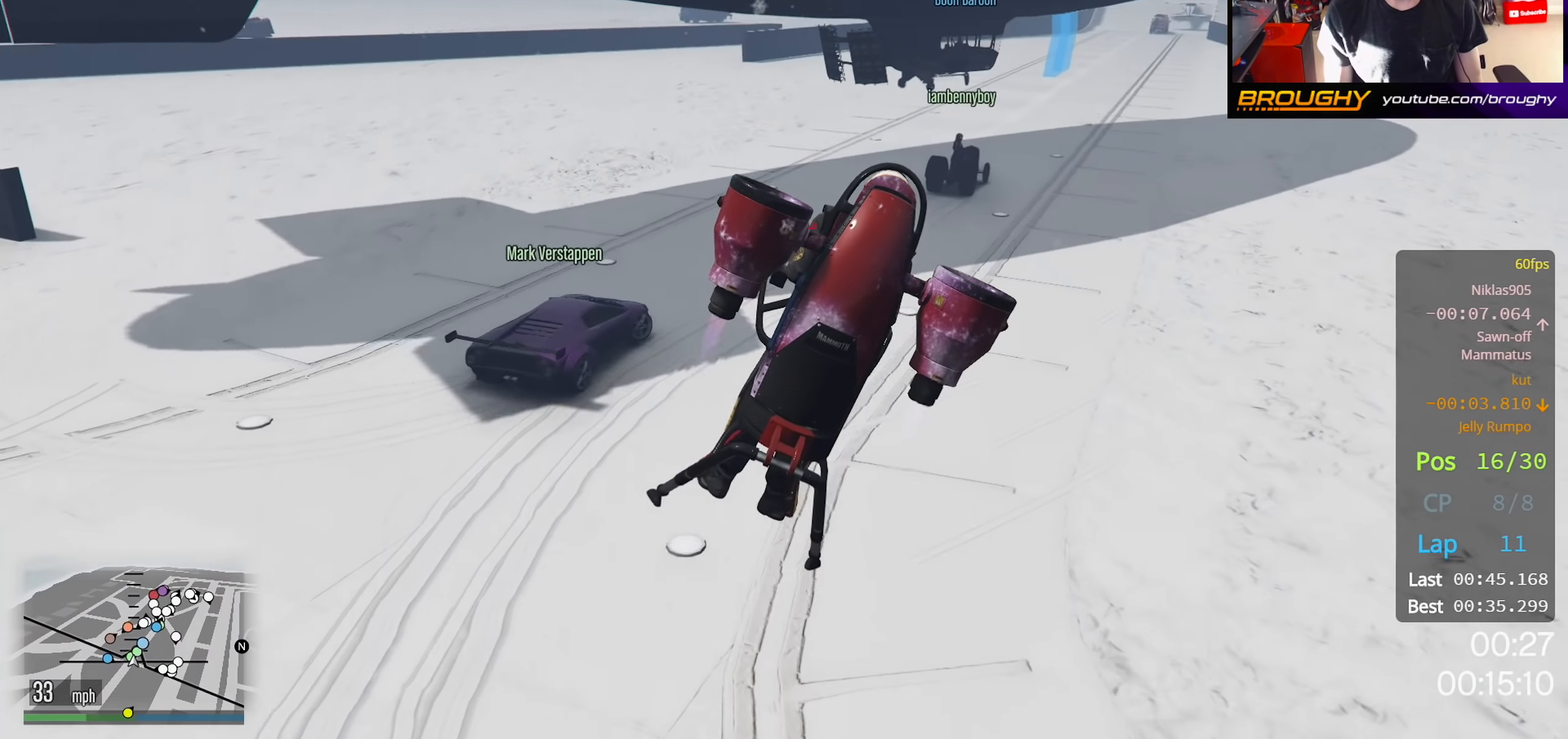
{"buttons": ["R2"], "left_stick": "up-right", "right_stick": "center", "events": [[167, "R2", "down"]]}
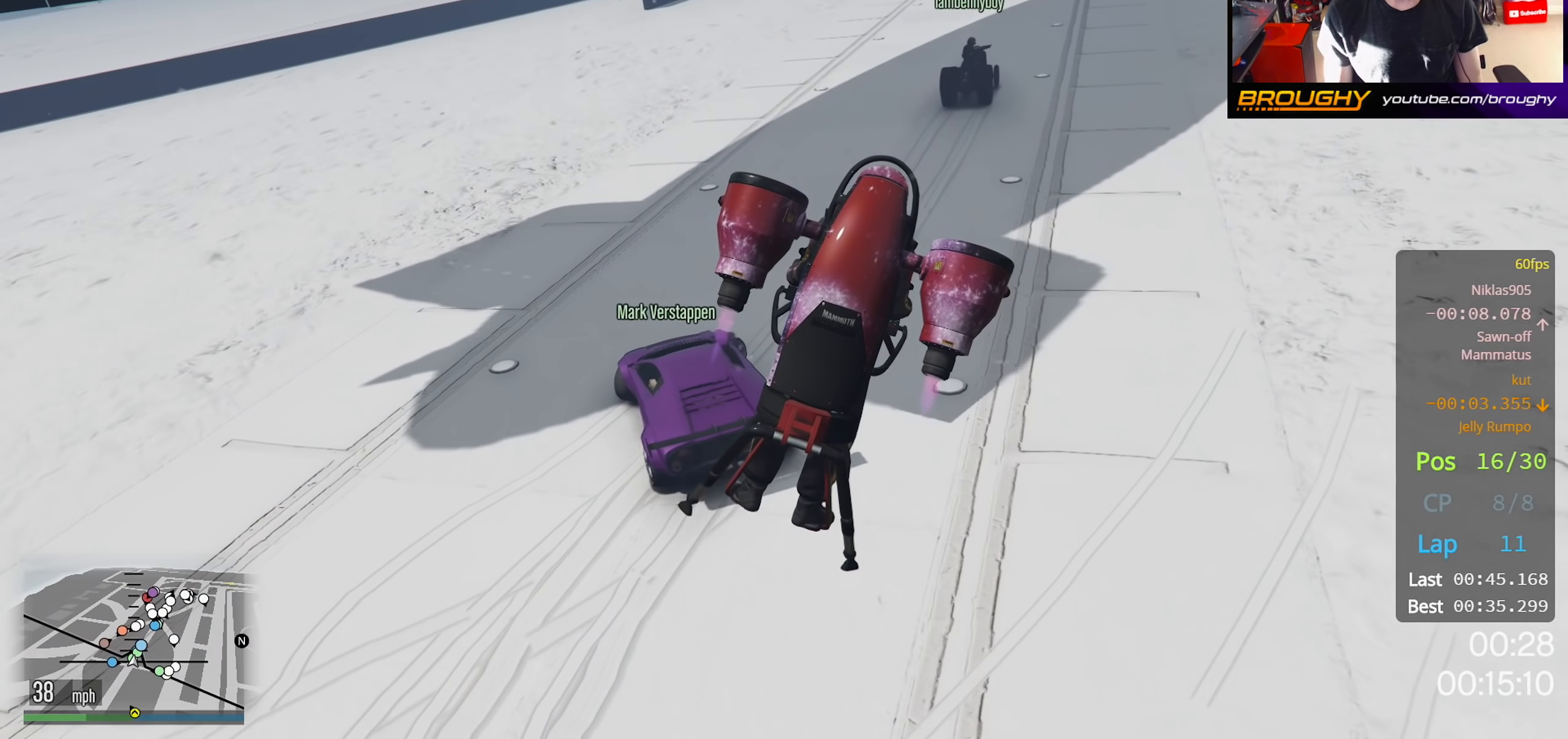
{"buttons": ["R2"], "left_stick": "up-right", "right_stick": "center", "events": [[200, "left_stick", "center"], [467, "left_stick", "up-right"]]}
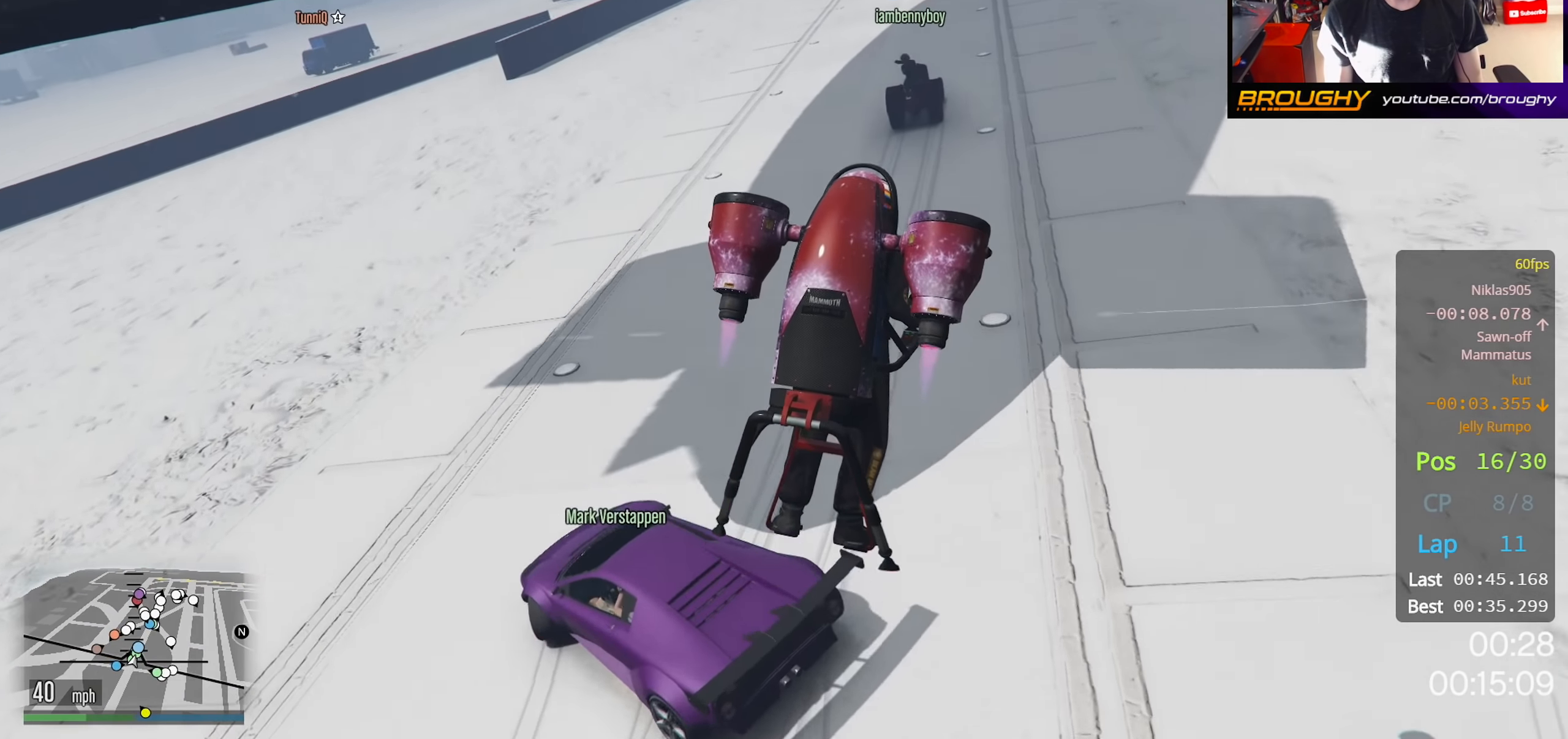
{"buttons": ["R2"], "left_stick": "up-left", "right_stick": "center", "events": [[233, "R2", "up"], [283, "R2", "down"], [350, "left_stick", "up"], [467, "left_stick", "up-left"]]}
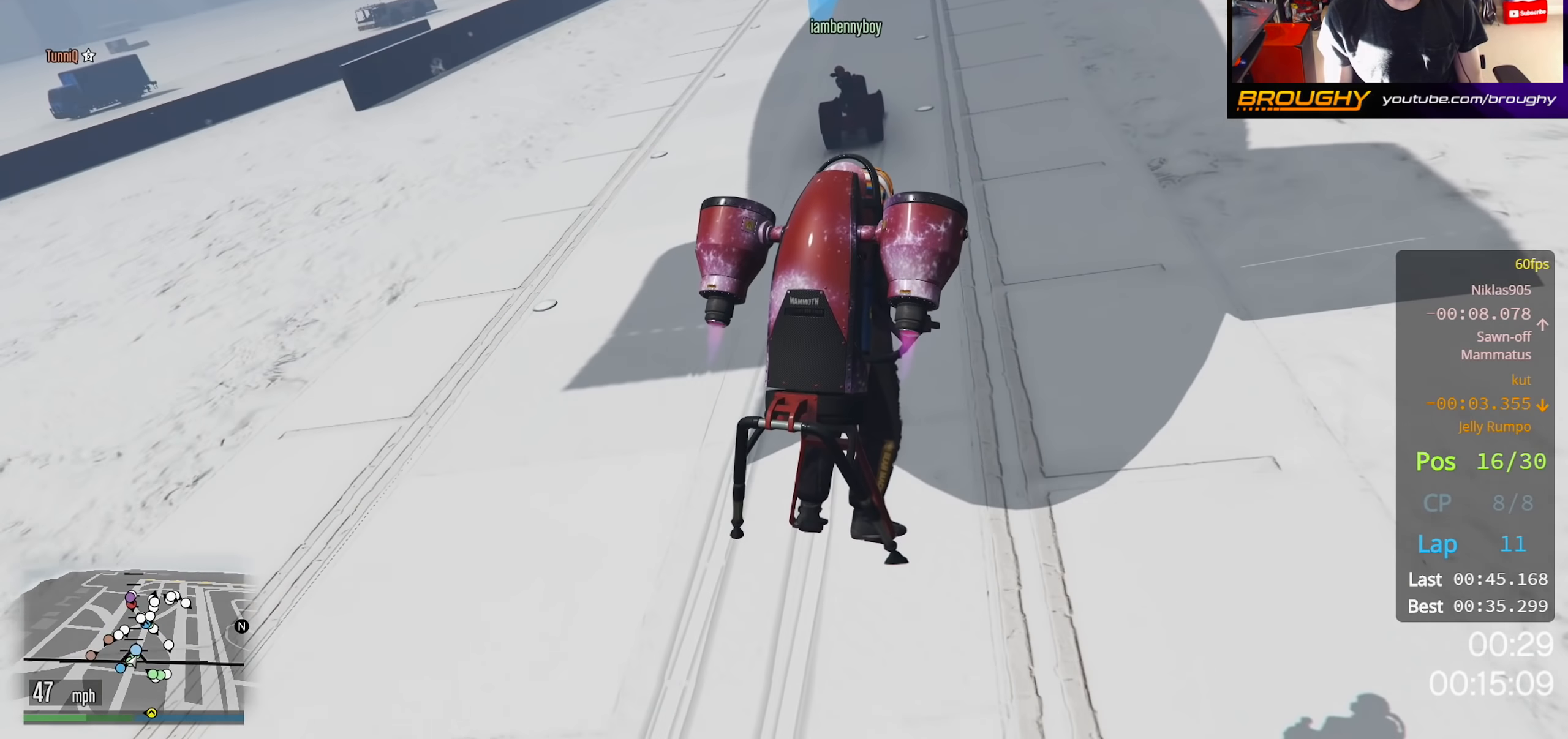
{"buttons": ["R2"], "left_stick": "up", "right_stick": "center", "events": [[117, "right_stick", "up"], [350, "right_stick", "center"], [500, "left_stick", "up"]]}